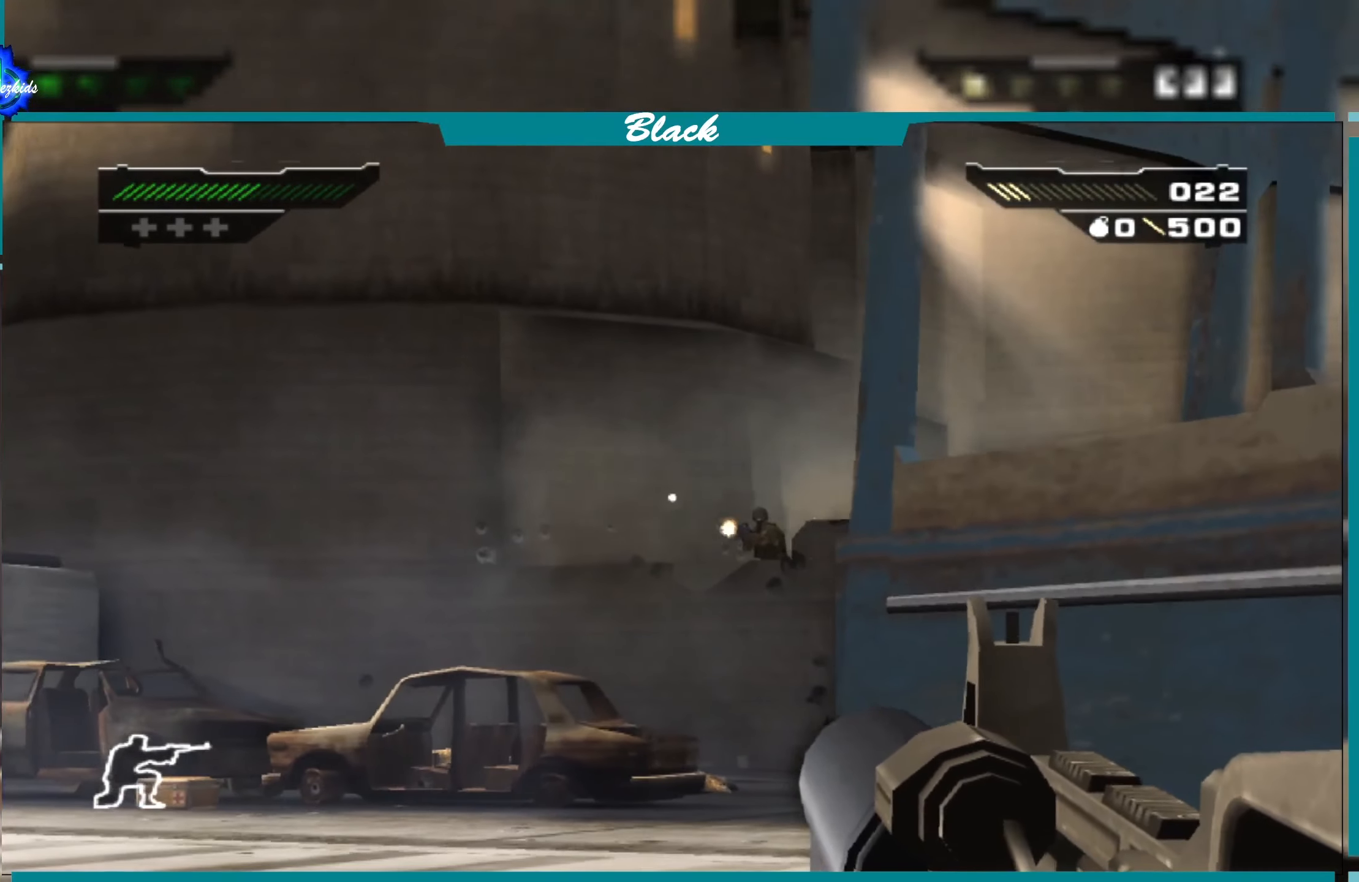
Gameplay with a controller (PlayStation layout); each line is a JSON object with the inputs held at the frame after it. "events" lists button and stick changes between this image and that frame as [ms after this image, input, new state], when the widget could be followed in between.
{"buttons": ["L1"], "left_stick": "up-left", "right_stick": "up", "events": [[350, "left_stick", "up-left"], [500, "right_stick", "up"]]}
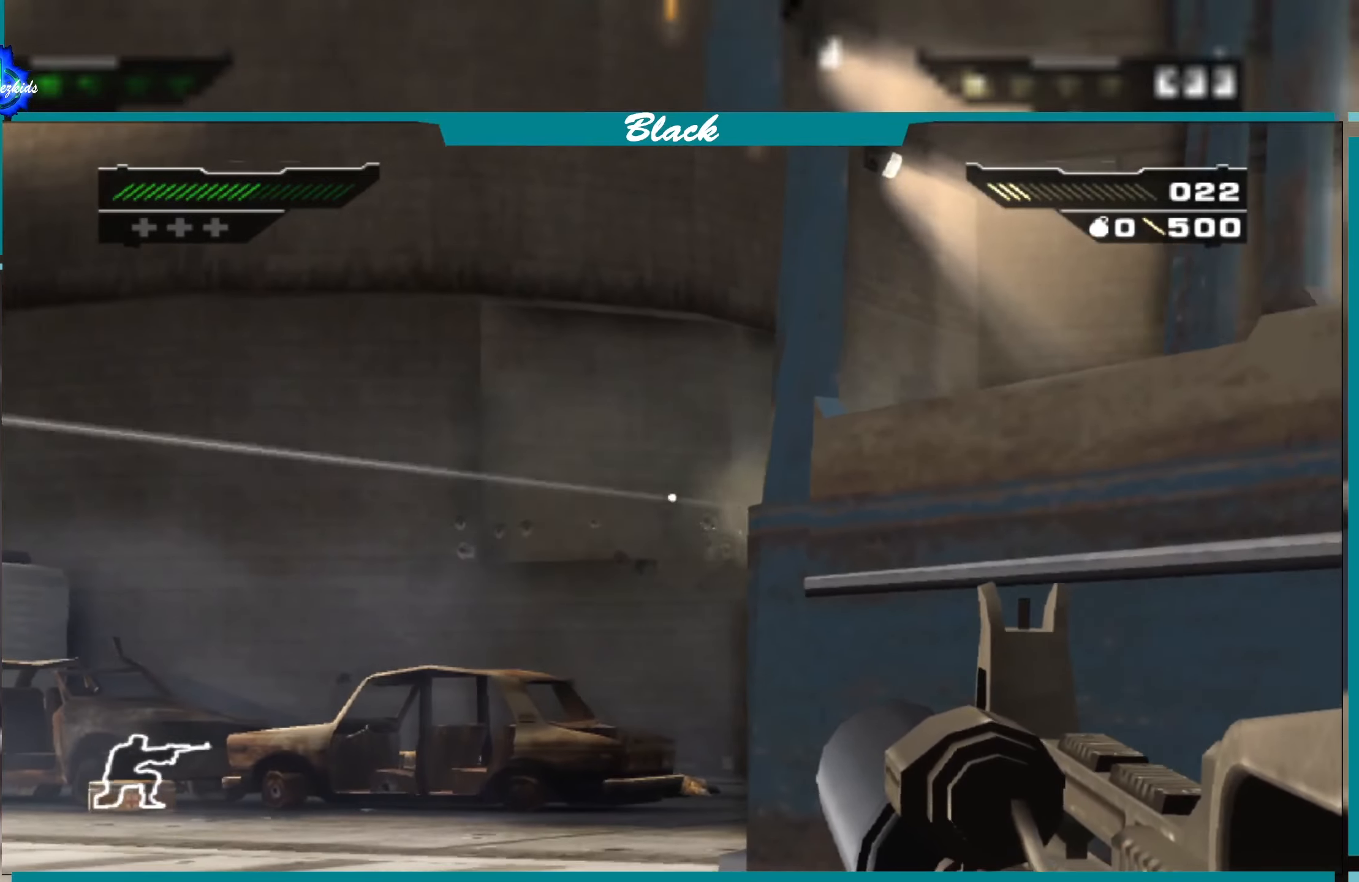
{"buttons": ["L1"], "left_stick": "center", "right_stick": "up", "events": [[16, "right_stick", "up-right"], [116, "left_stick", "center"], [183, "right_stick", "center"], [450, "right_stick", "up"]]}
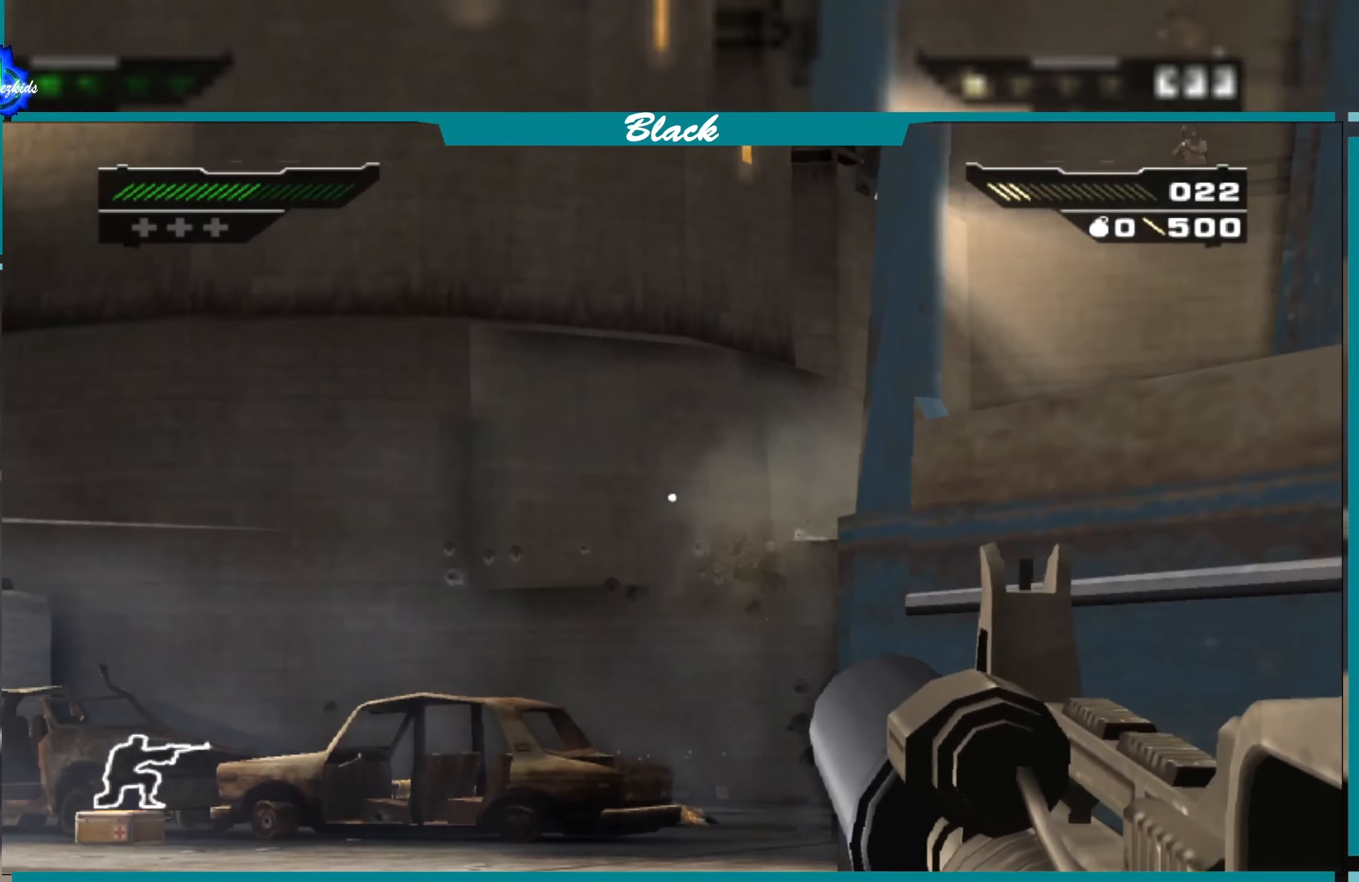
{"buttons": ["L1"], "left_stick": "center", "right_stick": "center", "events": [[433, "right_stick", "center"]]}
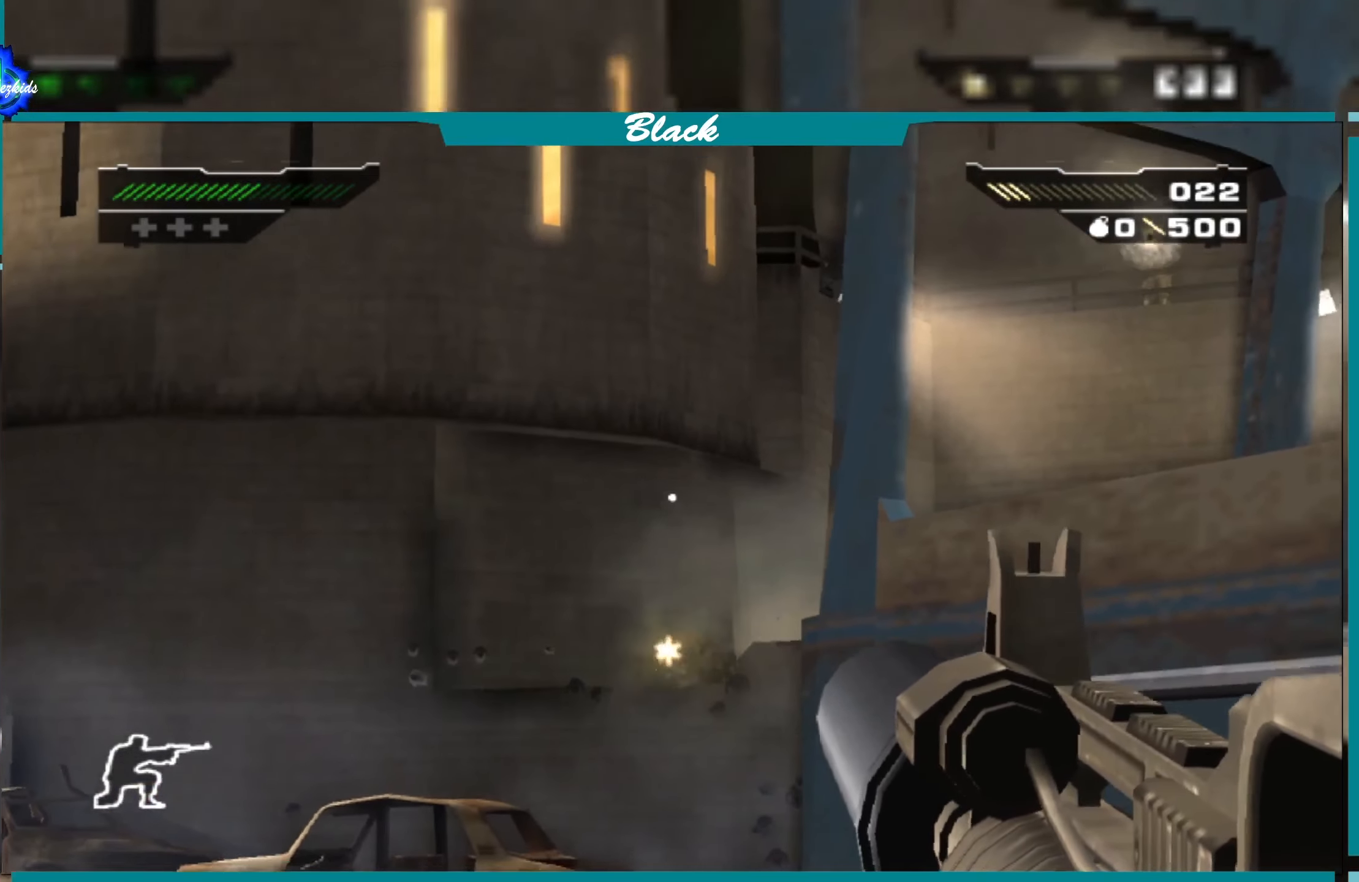
{"buttons": ["L1"], "left_stick": "down-right", "right_stick": "up", "events": [[183, "right_stick", "right"], [200, "left_stick", "down-right"], [500, "right_stick", "up"]]}
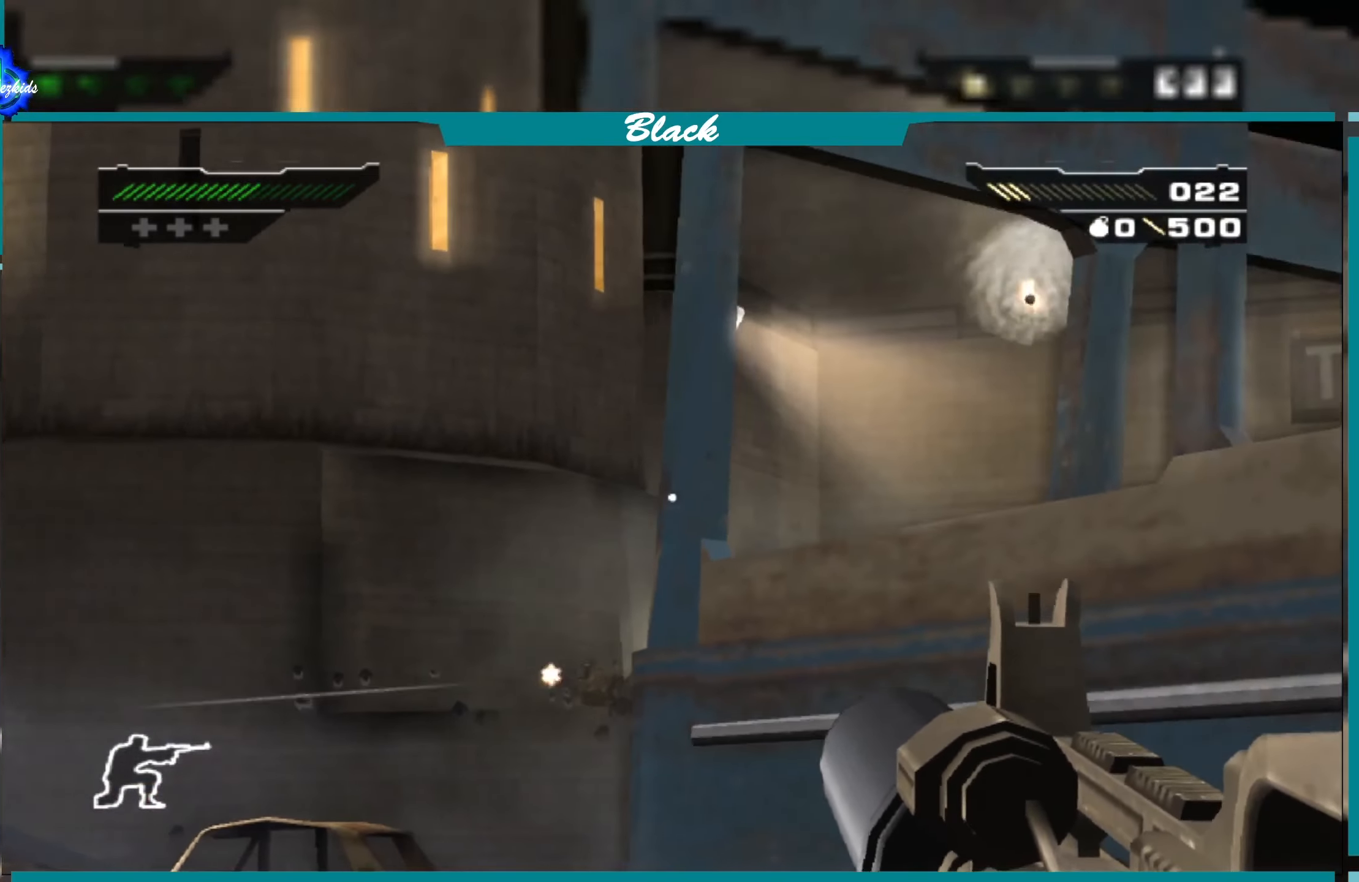
{"buttons": [], "left_stick": "down-right", "right_stick": "center", "events": [[16, "L1", "up"], [16, "right_stick", "center"]]}
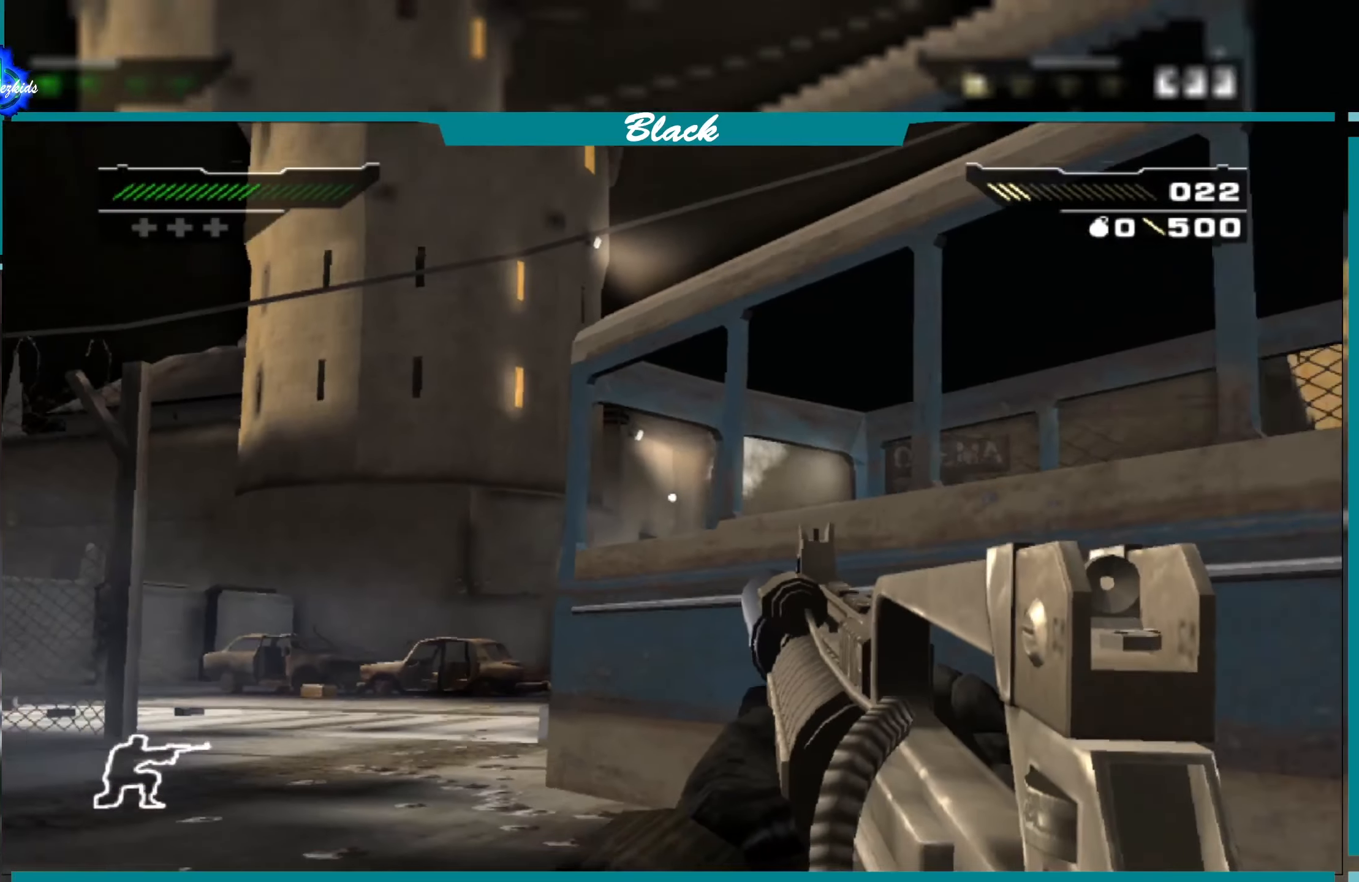
{"buttons": [], "left_stick": "left", "right_stick": "center", "events": [[316, "left_stick", "down"], [483, "left_stick", "left"]]}
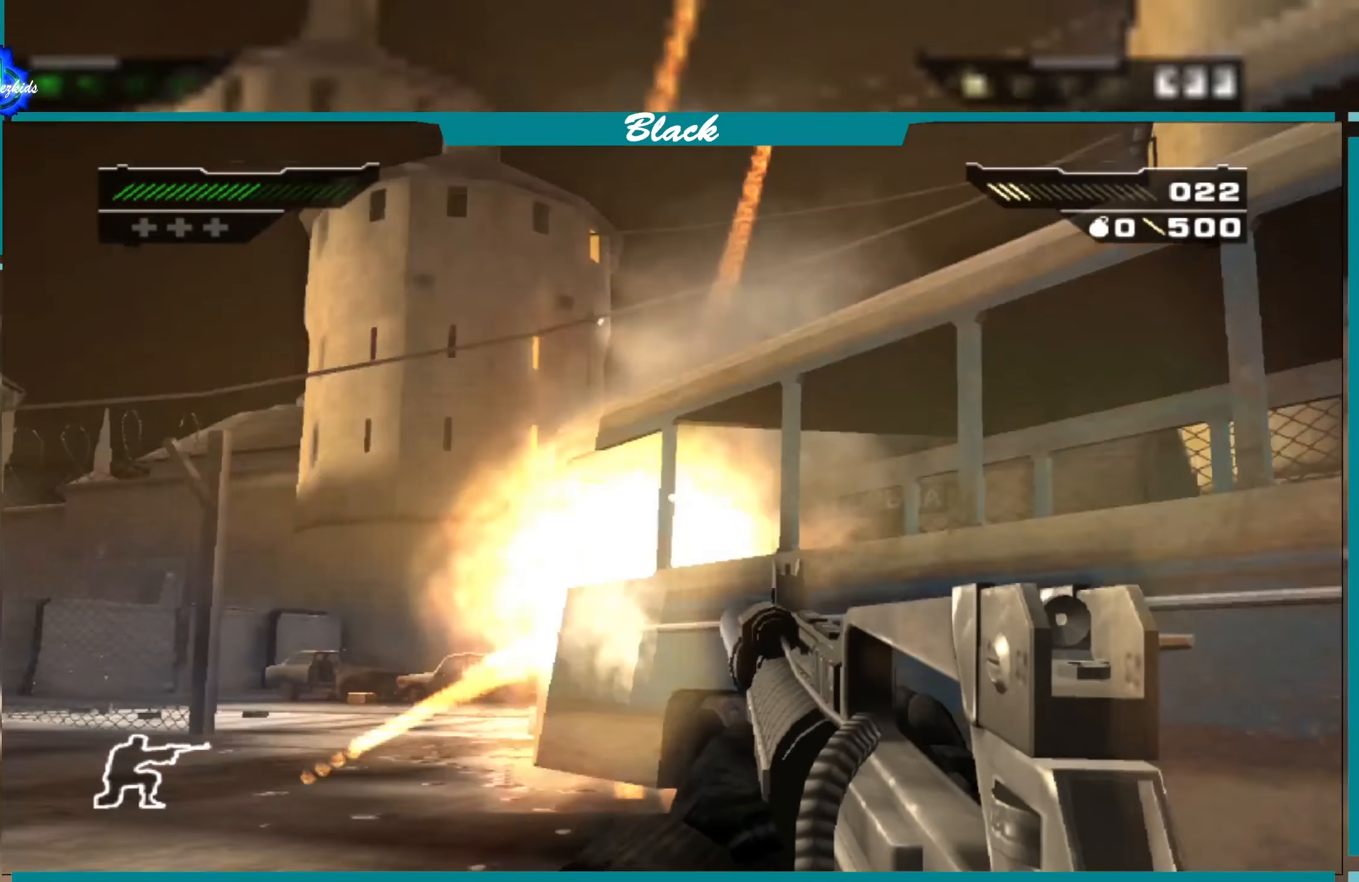
{"buttons": [], "left_stick": "up-left", "right_stick": "center", "events": [[16, "left_stick", "center"], [416, "left_stick", "up-left"]]}
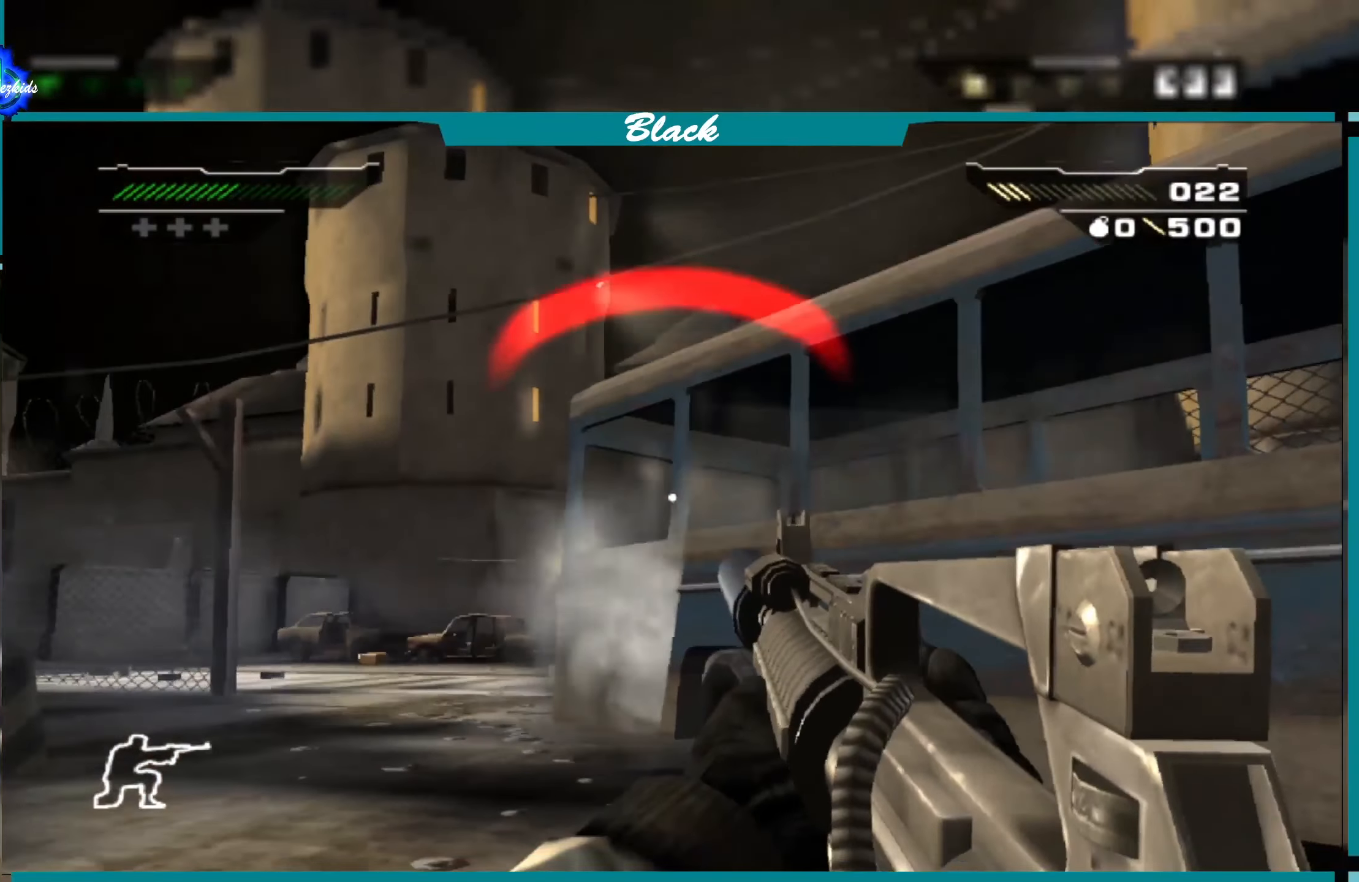
{"buttons": [], "left_stick": "up", "right_stick": "up-right", "events": [[133, "left_stick", "up"], [416, "right_stick", "right"], [466, "right_stick", "up-right"]]}
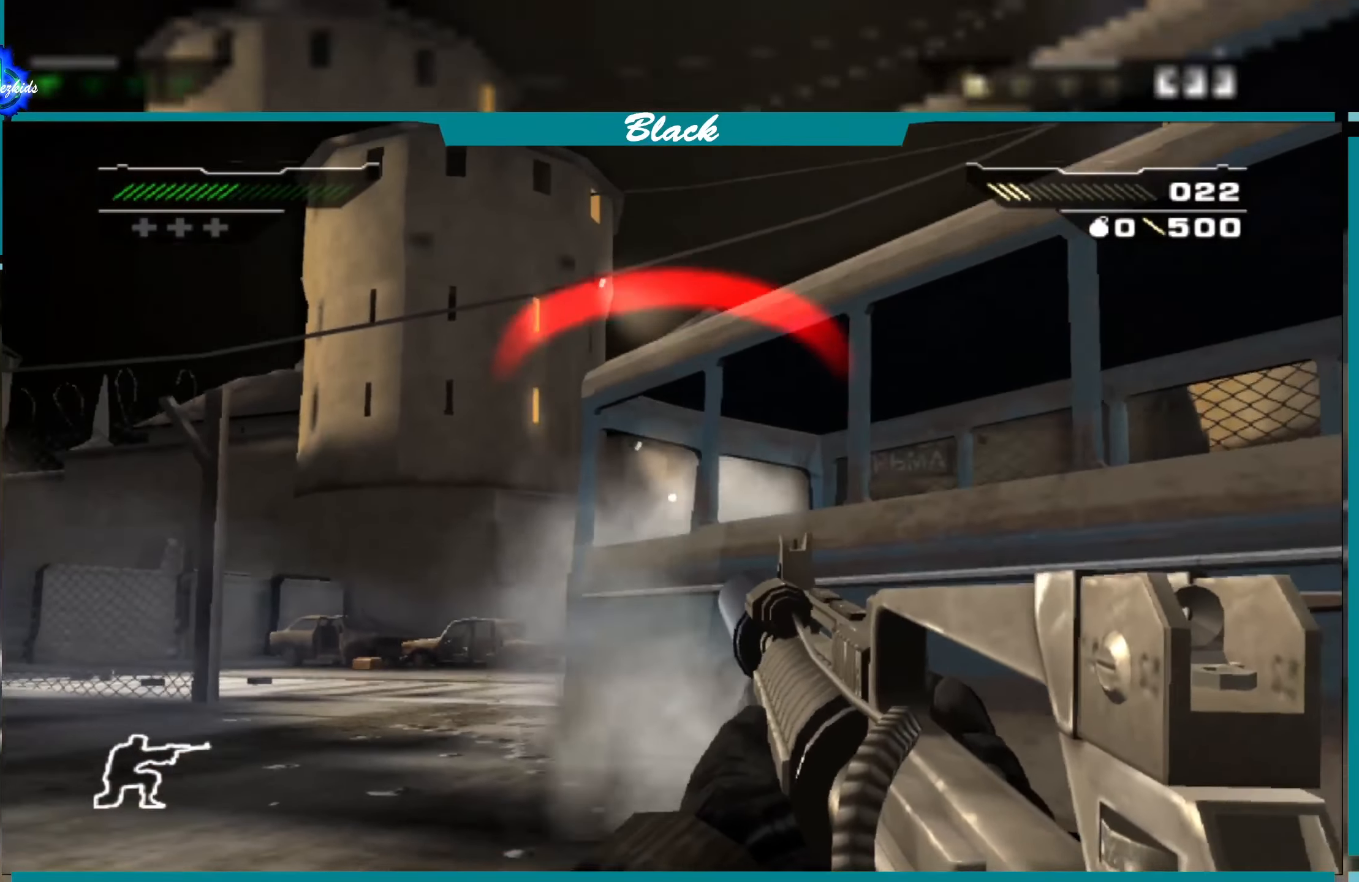
{"buttons": ["L1"], "left_stick": "center", "right_stick": "center", "events": [[33, "L1", "down"], [116, "right_stick", "center"], [166, "left_stick", "left"], [366, "left_stick", "center"]]}
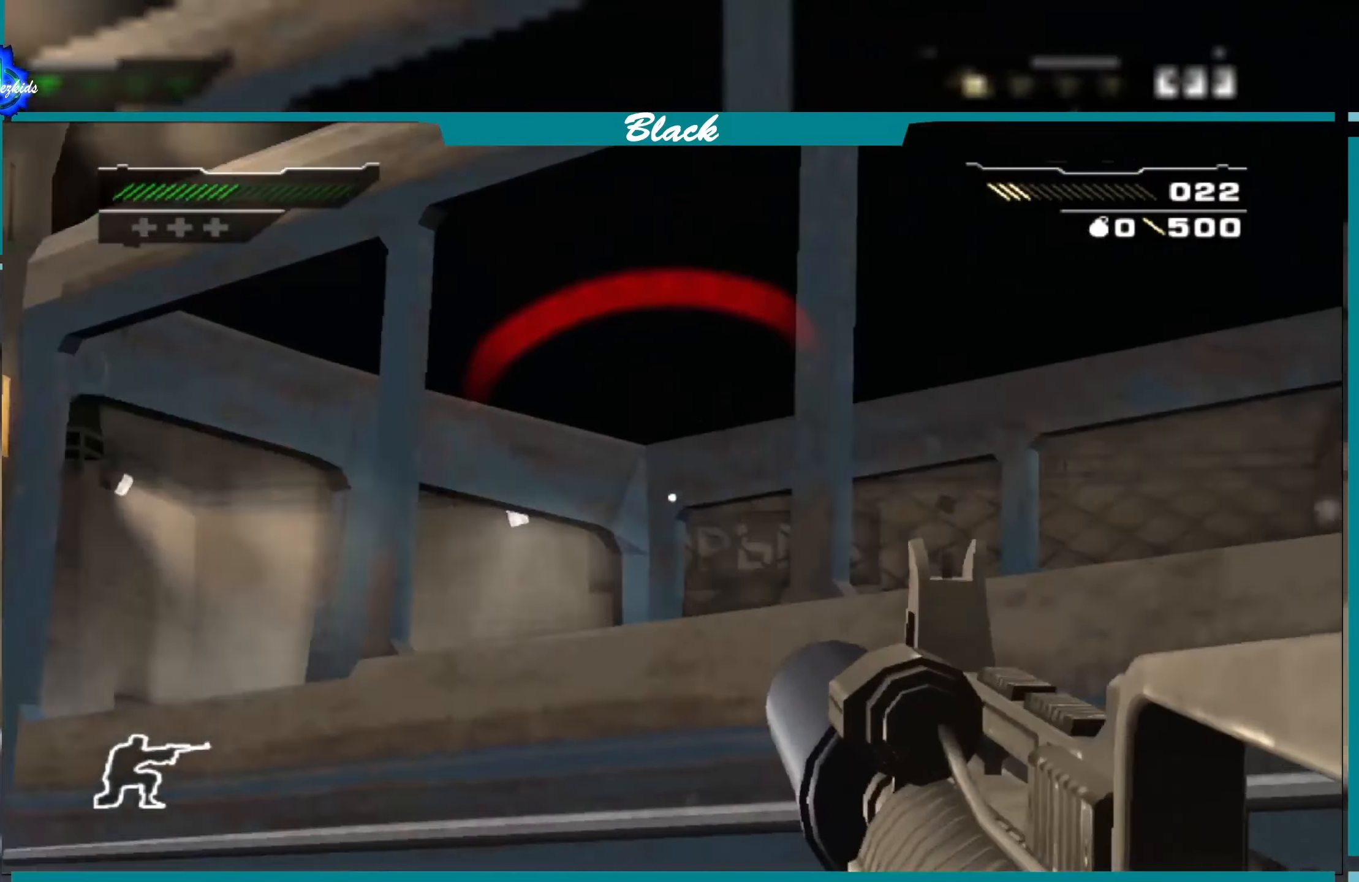
{"buttons": ["L1"], "left_stick": "center", "right_stick": "center", "events": [[116, "left_stick", "left"], [166, "right_stick", "left"], [216, "left_stick", "center"], [333, "right_stick", "center"]]}
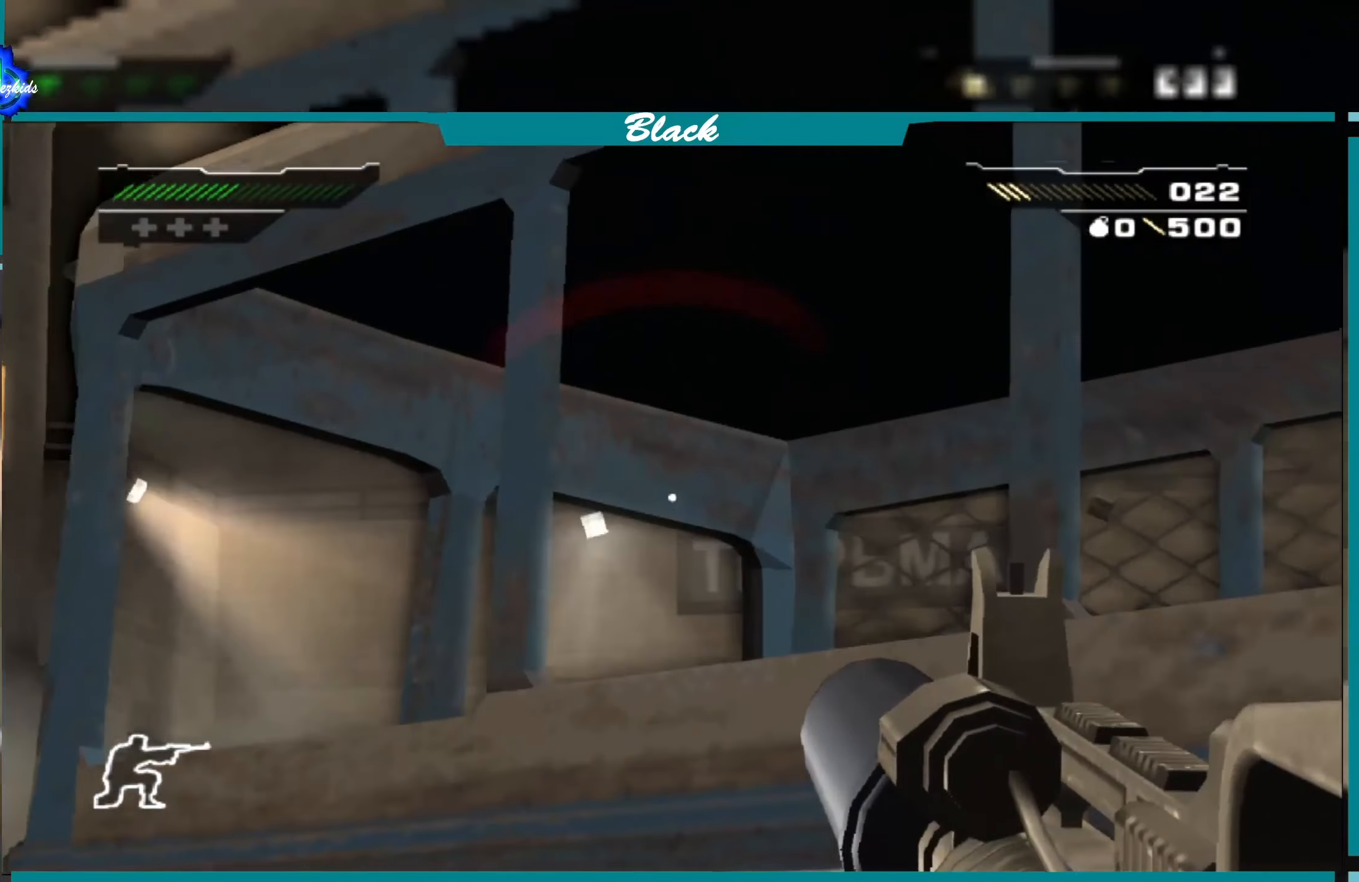
{"buttons": ["L1"], "left_stick": "up-left", "right_stick": "left", "events": [[66, "left_stick", "left"], [333, "left_stick", "up-left"], [450, "right_stick", "left"]]}
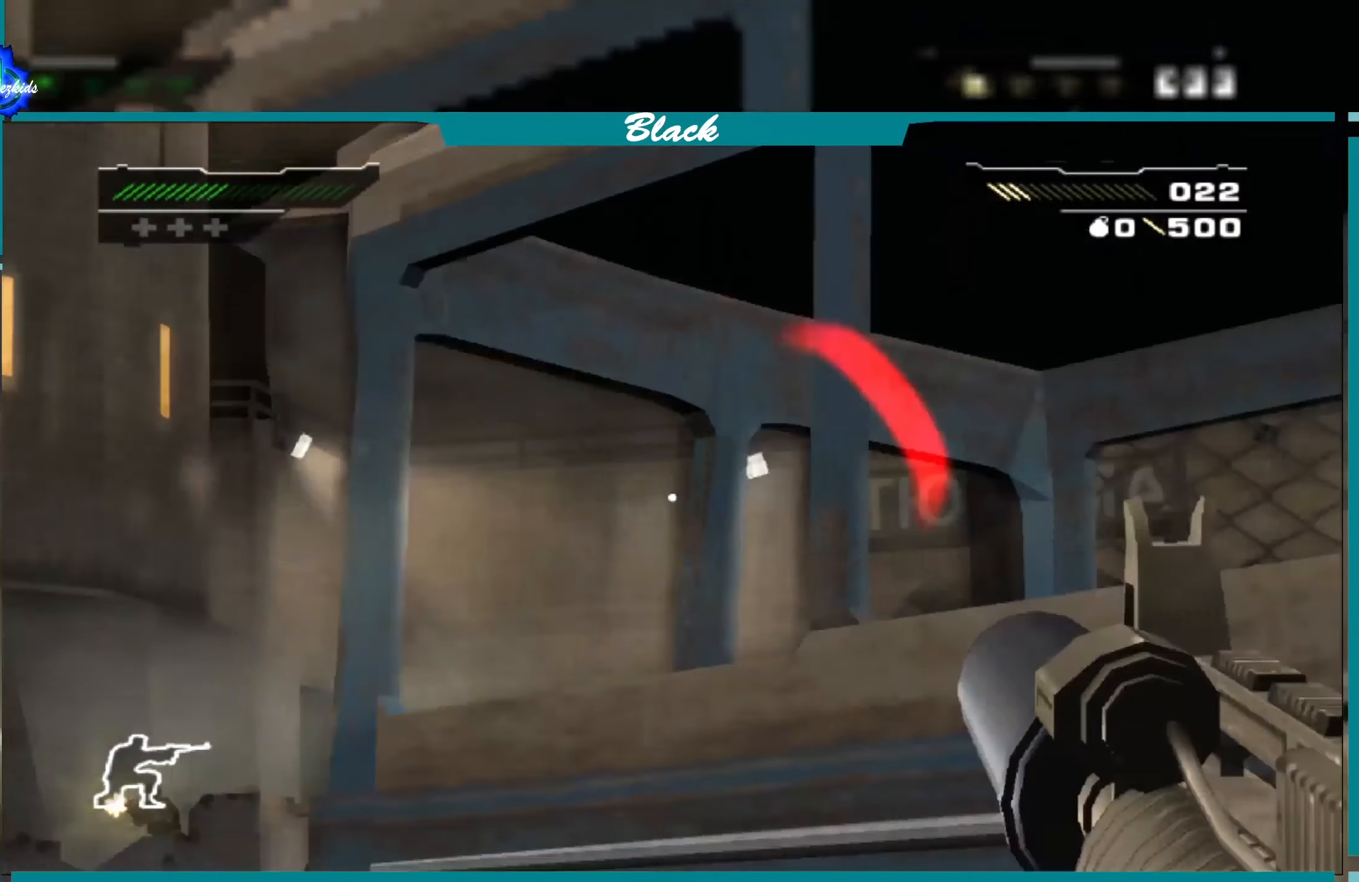
{"buttons": ["L1"], "left_stick": "center", "right_stick": "center", "events": [[17, "left_stick", "up"], [117, "right_stick", "center"], [183, "left_stick", "center"]]}
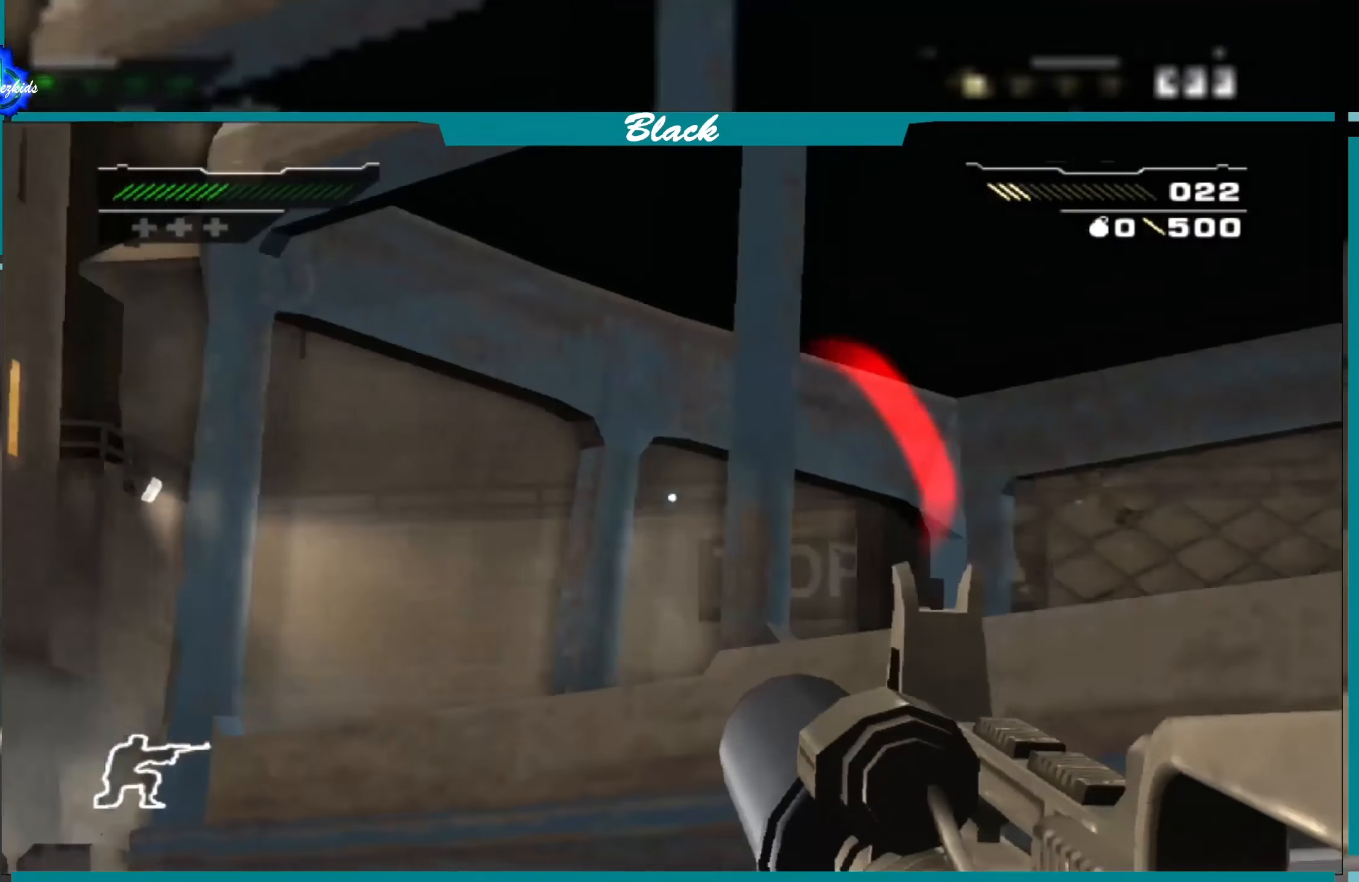
{"buttons": ["L1"], "left_stick": "left", "right_stick": "center", "events": [[417, "left_stick", "left"]]}
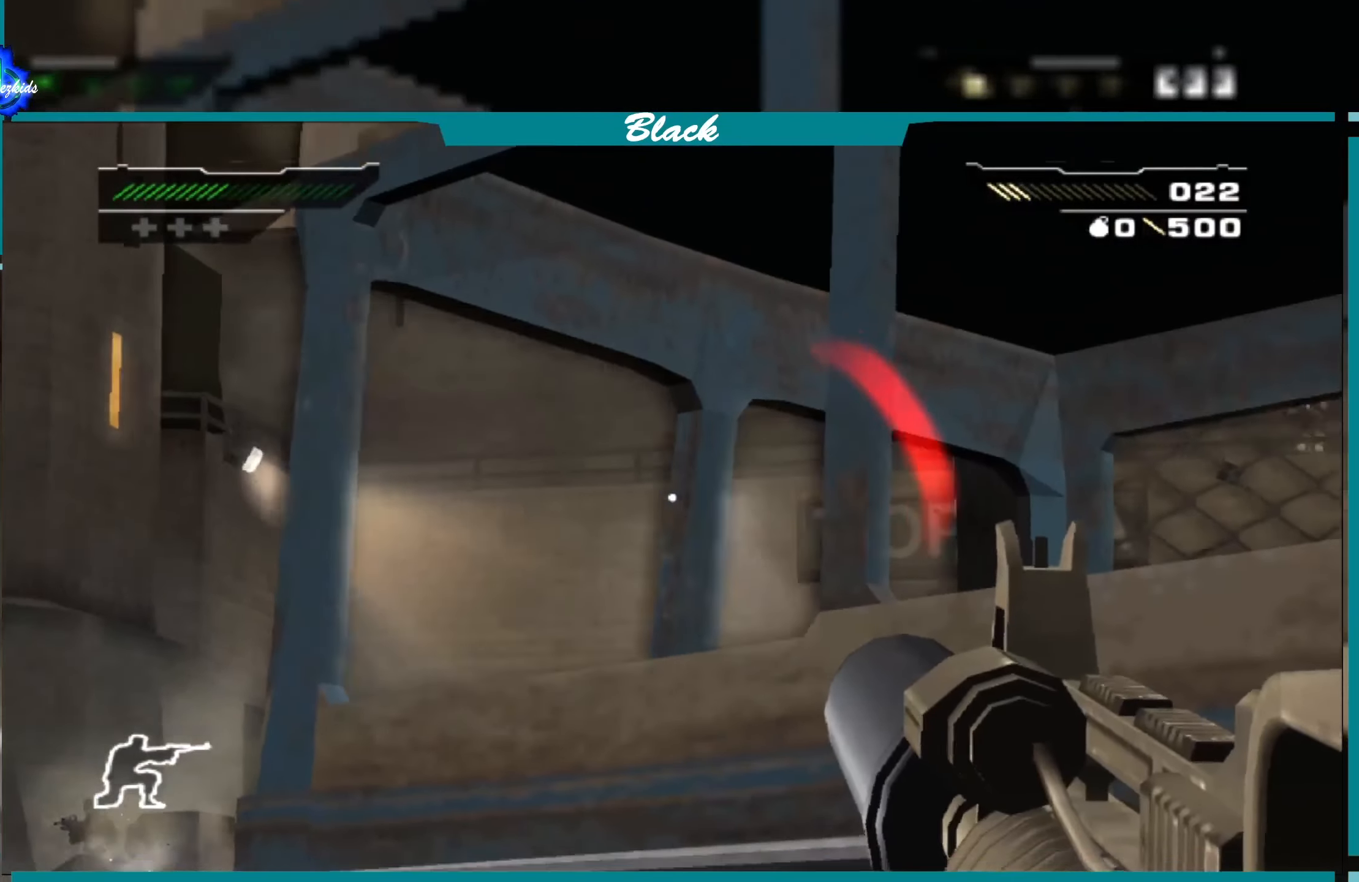
{"buttons": ["L1"], "left_stick": "center", "right_stick": "center", "events": [[167, "left_stick", "up"], [283, "left_stick", "center"]]}
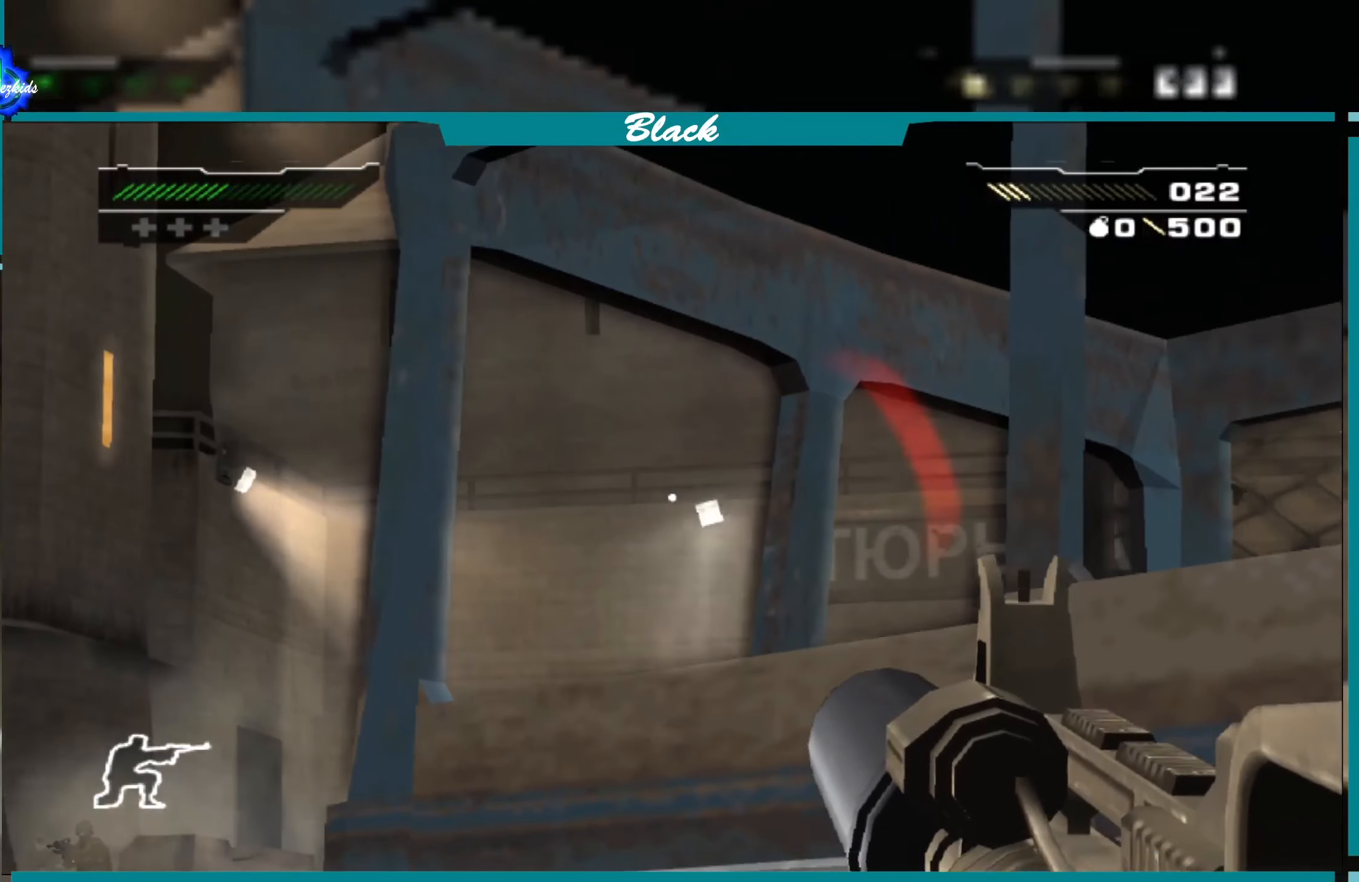
{"buttons": ["L1"], "left_stick": "center", "right_stick": "center", "events": [[250, "left_stick", "left"], [283, "right_stick", "right"], [433, "left_stick", "center"], [483, "right_stick", "center"]]}
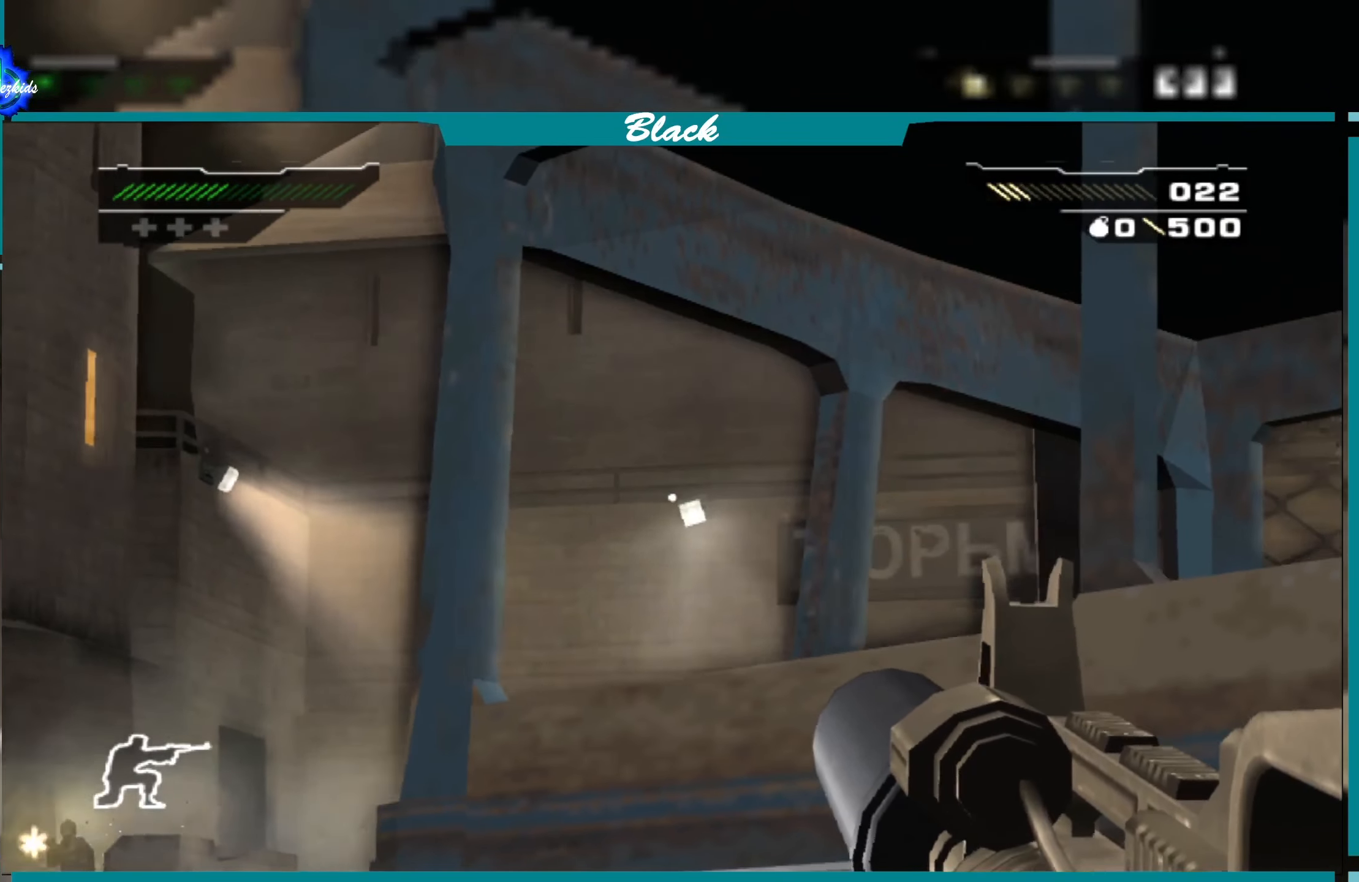
{"buttons": ["L1"], "left_stick": "center", "right_stick": "up-right", "events": [[317, "right_stick", "up-right"]]}
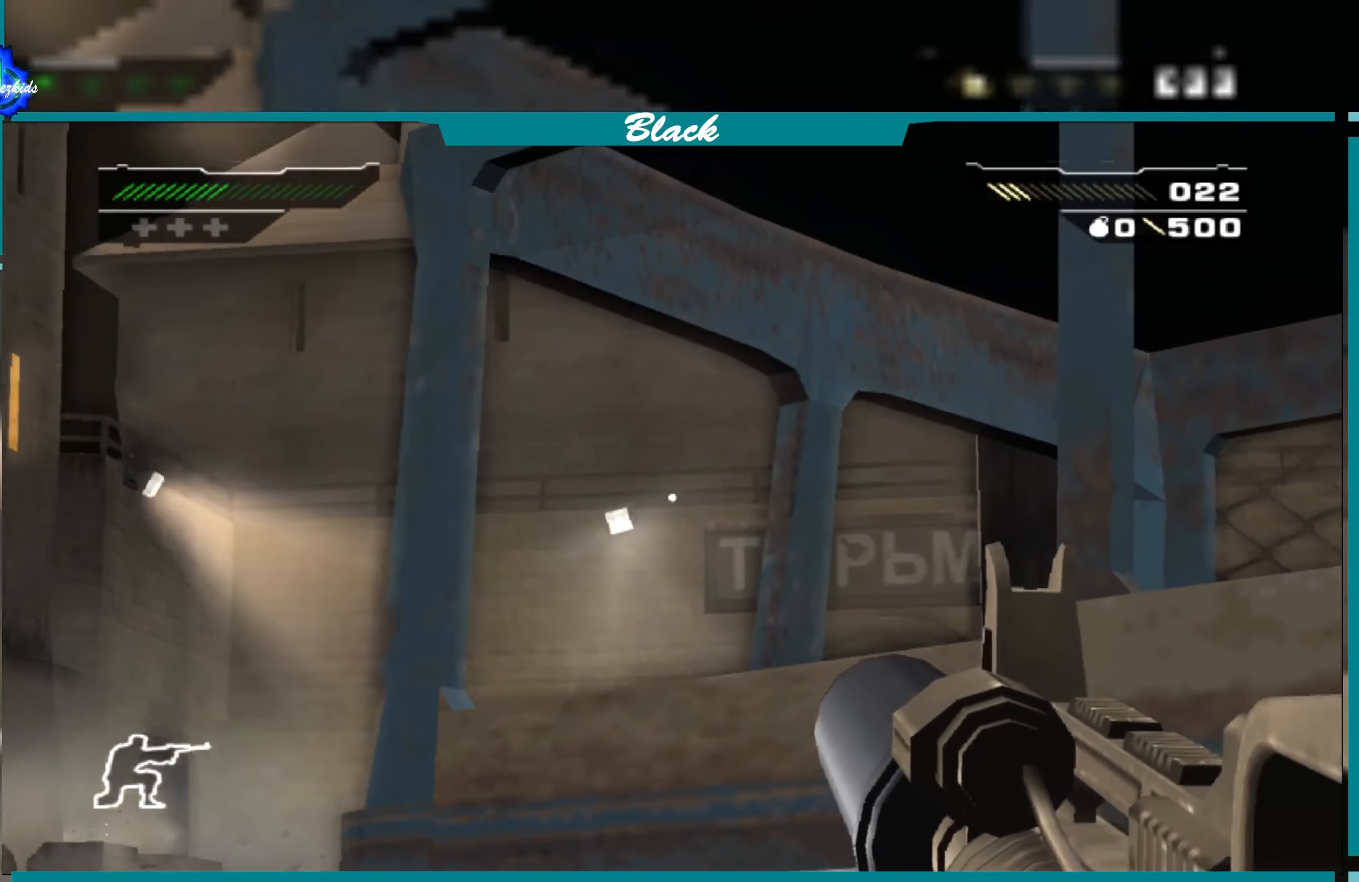
{"buttons": ["L1"], "left_stick": "center", "right_stick": "center", "events": [[50, "left_stick", "left"], [50, "right_stick", "center"], [267, "left_stick", "center"]]}
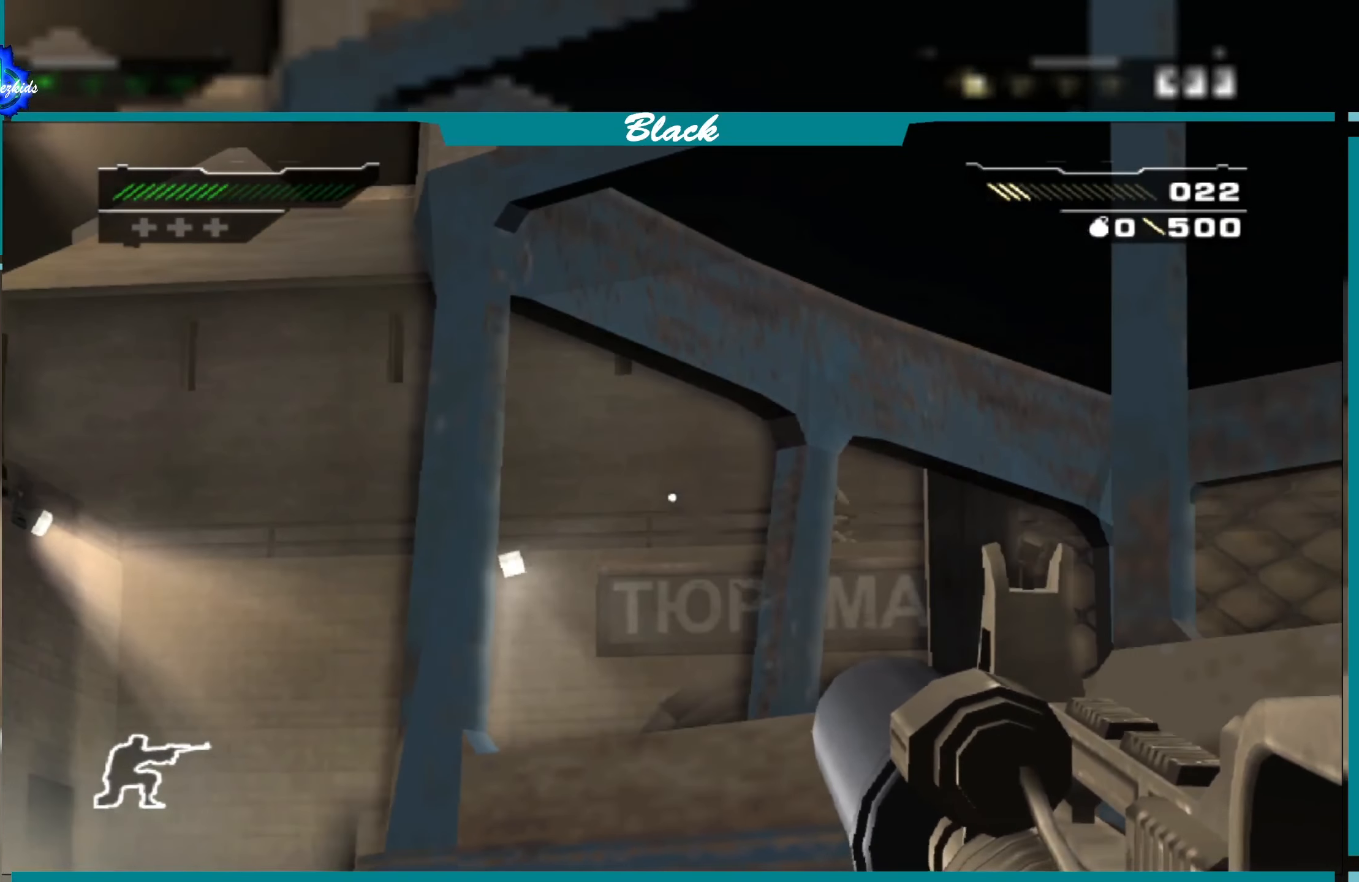
{"buttons": ["L1"], "left_stick": "center", "right_stick": "left", "events": [[433, "right_stick", "left"]]}
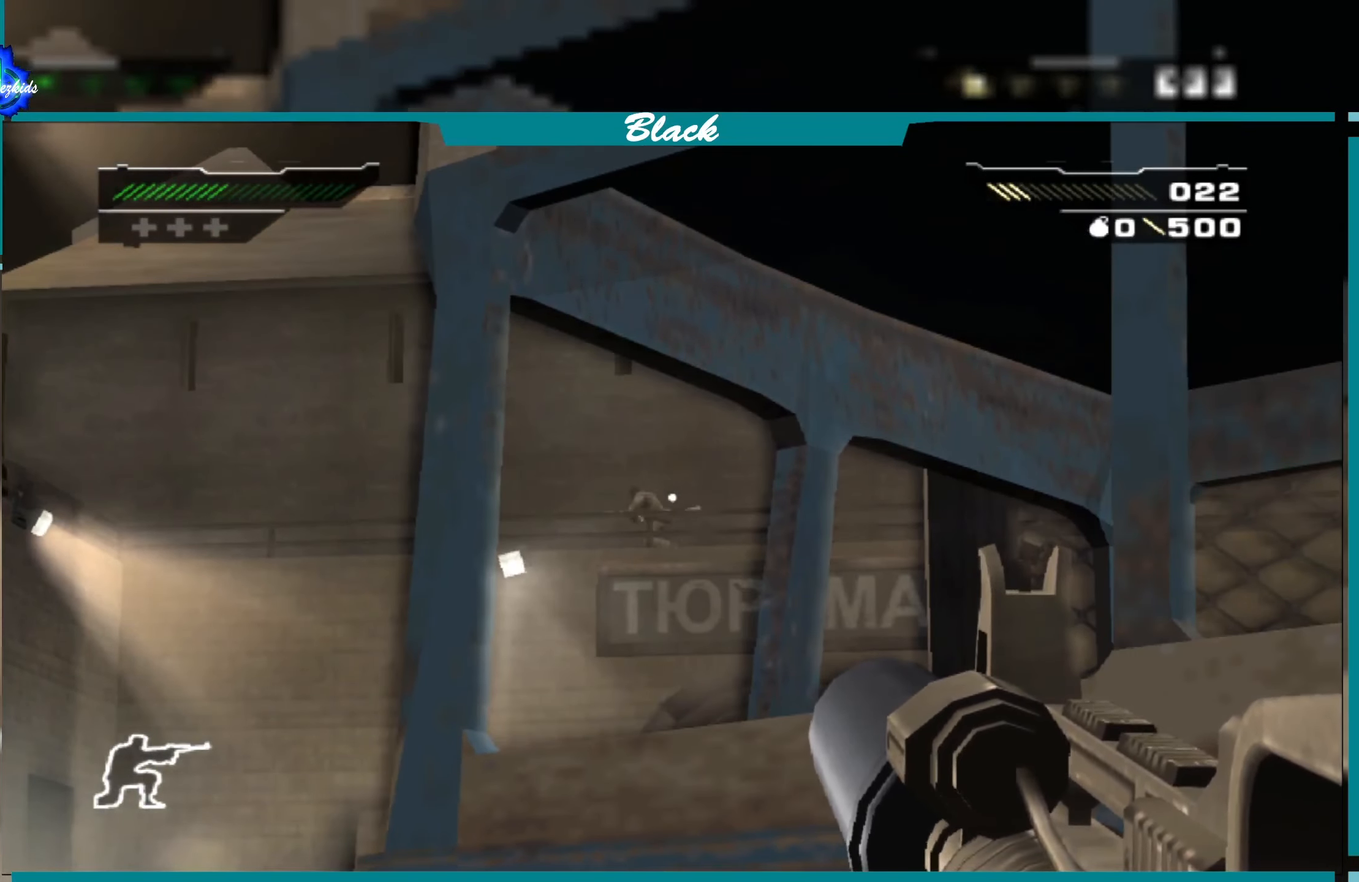
{"buttons": ["L1"], "left_stick": "center", "right_stick": "left", "events": [[17, "left_stick", "right"], [117, "right_stick", "center"], [333, "left_stick", "center"], [433, "right_stick", "left"]]}
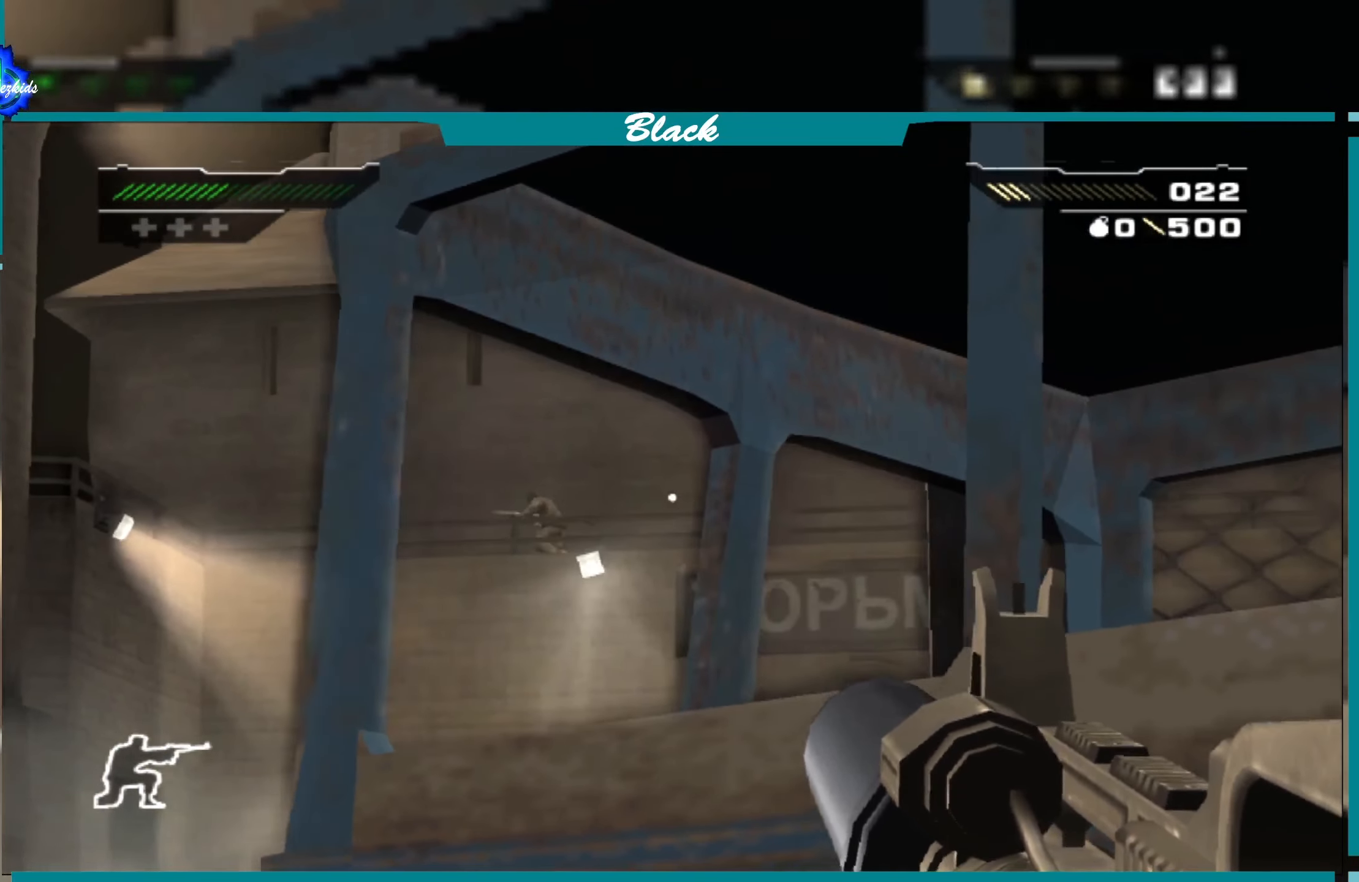
{"buttons": ["L1"], "left_stick": "down-right", "right_stick": "center", "events": [[100, "left_stick", "down-right"], [217, "left_stick", "right"], [317, "left_stick", "center"], [333, "right_stick", "center"], [500, "left_stick", "down-right"]]}
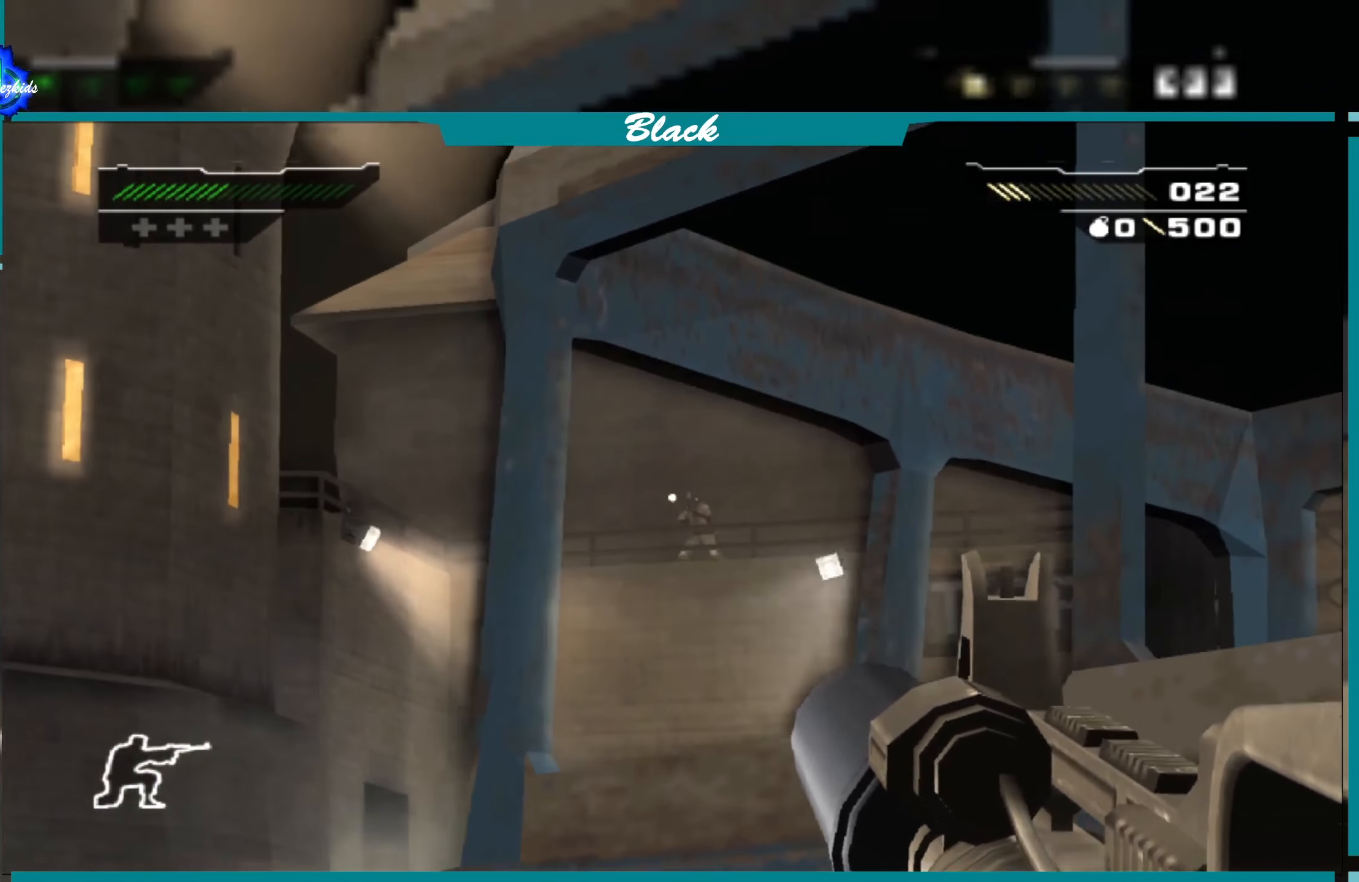
{"buttons": ["L1", "R1"], "left_stick": "center", "right_stick": "center", "events": [[133, "left_stick", "center"], [500, "R1", "down"]]}
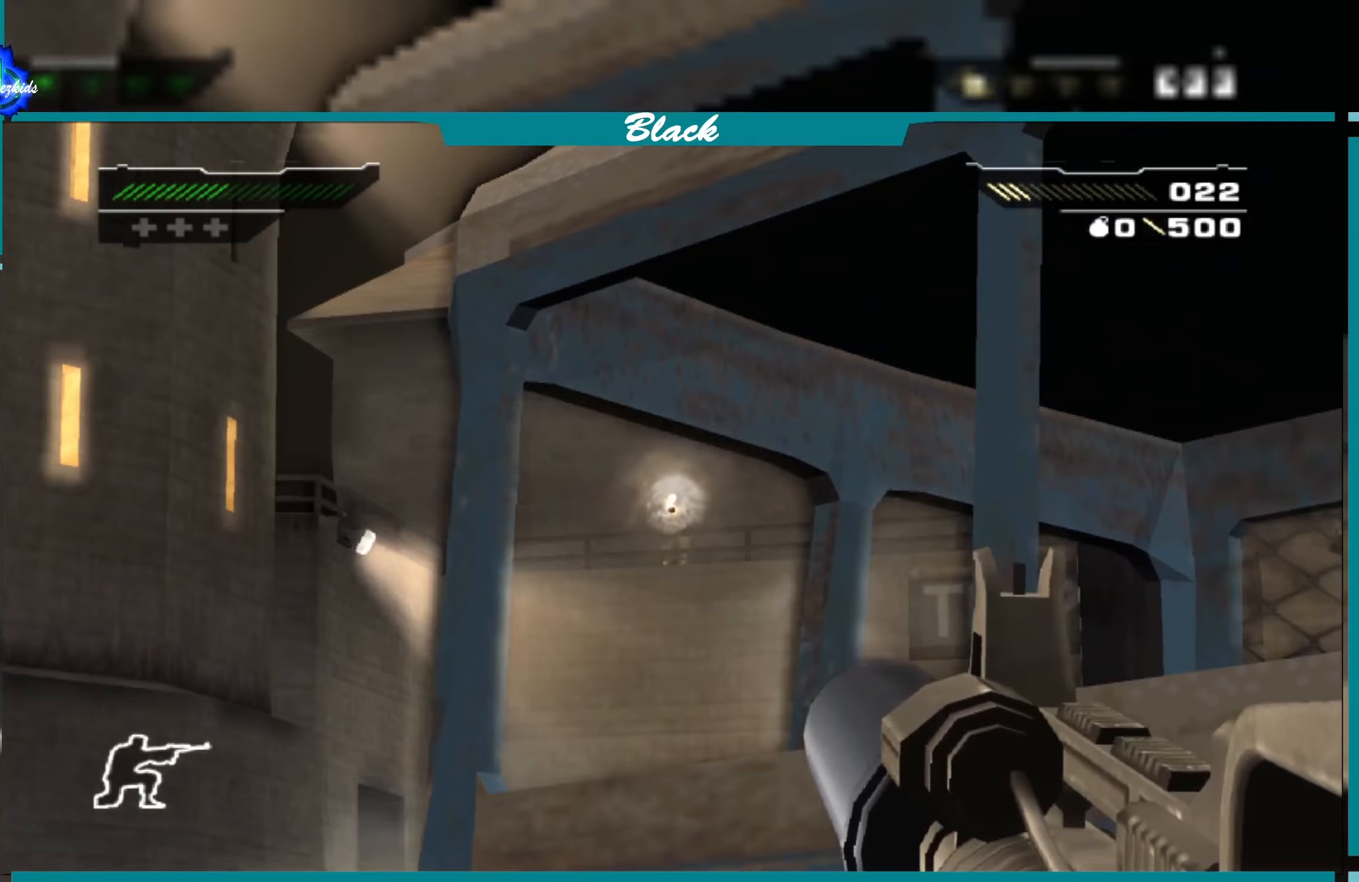
{"buttons": ["L1"], "left_stick": "center", "right_stick": "down", "events": [[134, "R1", "up"], [384, "right_stick", "down"]]}
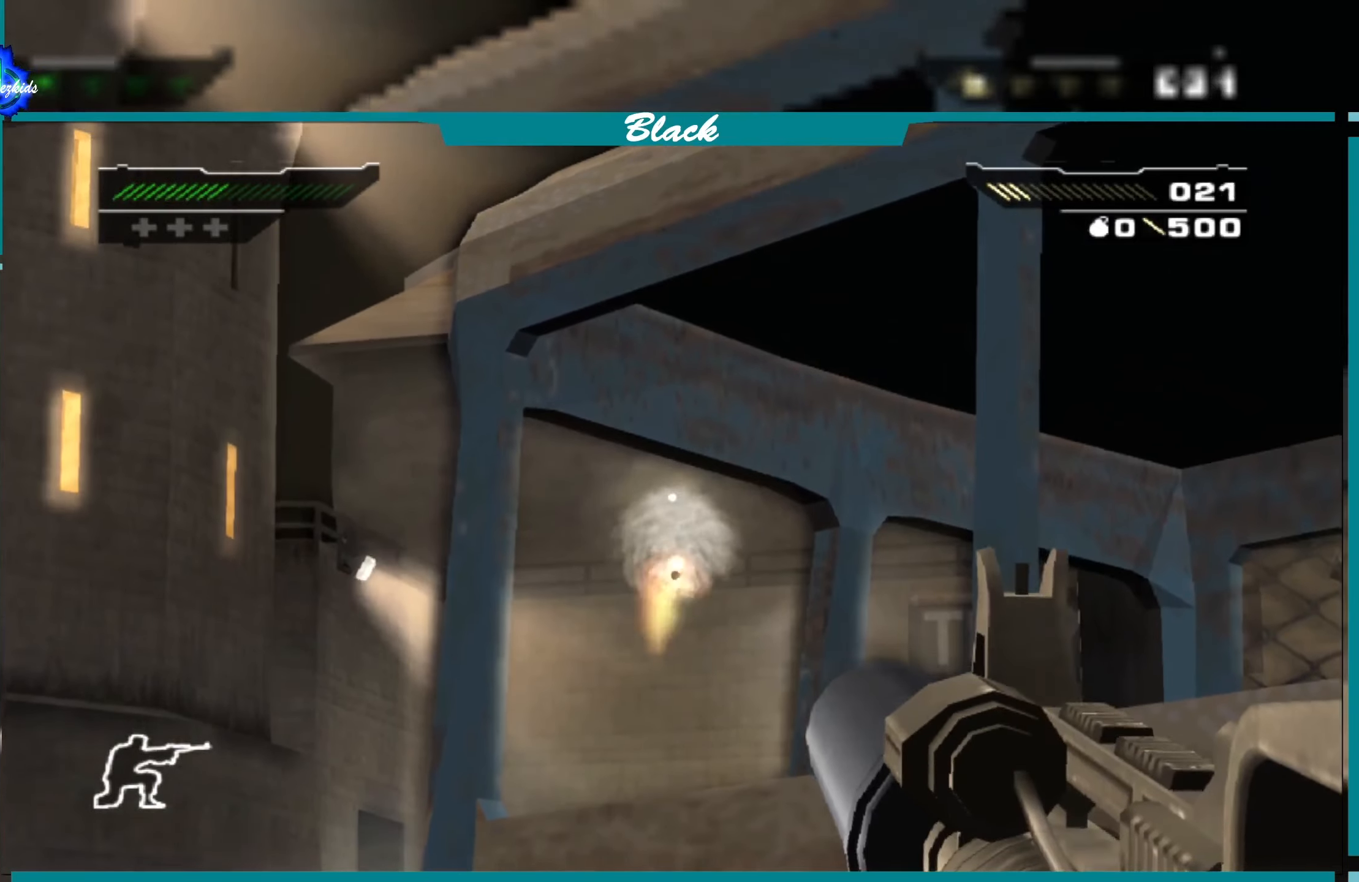
{"buttons": ["L1"], "left_stick": "center", "right_stick": "center", "events": [[117, "R1", "down"], [150, "right_stick", "center"], [267, "R1", "up"]]}
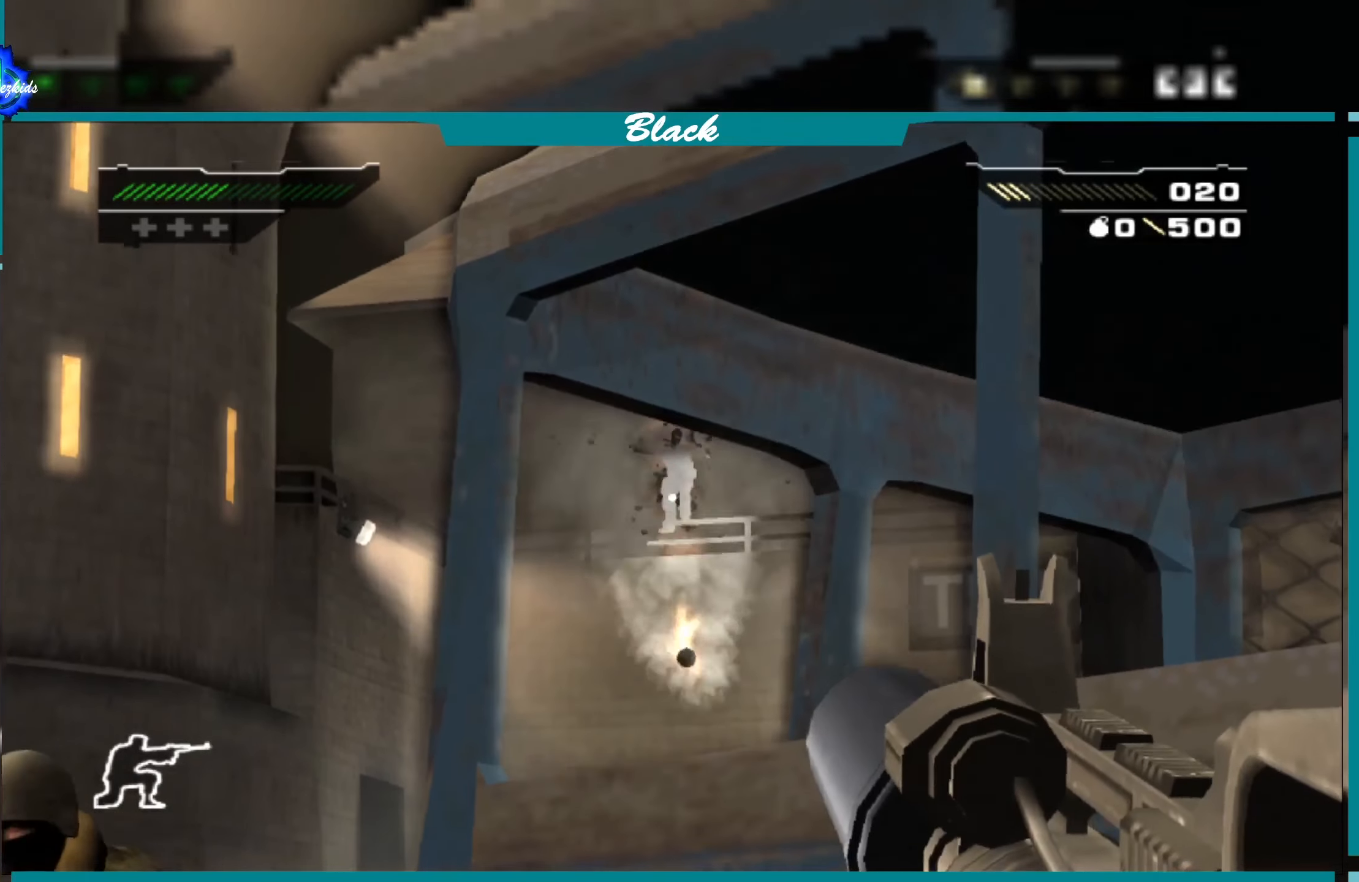
{"buttons": [], "left_stick": "center", "right_stick": "center", "events": [[34, "R1", "down"], [167, "R1", "up"], [384, "L1", "up"]]}
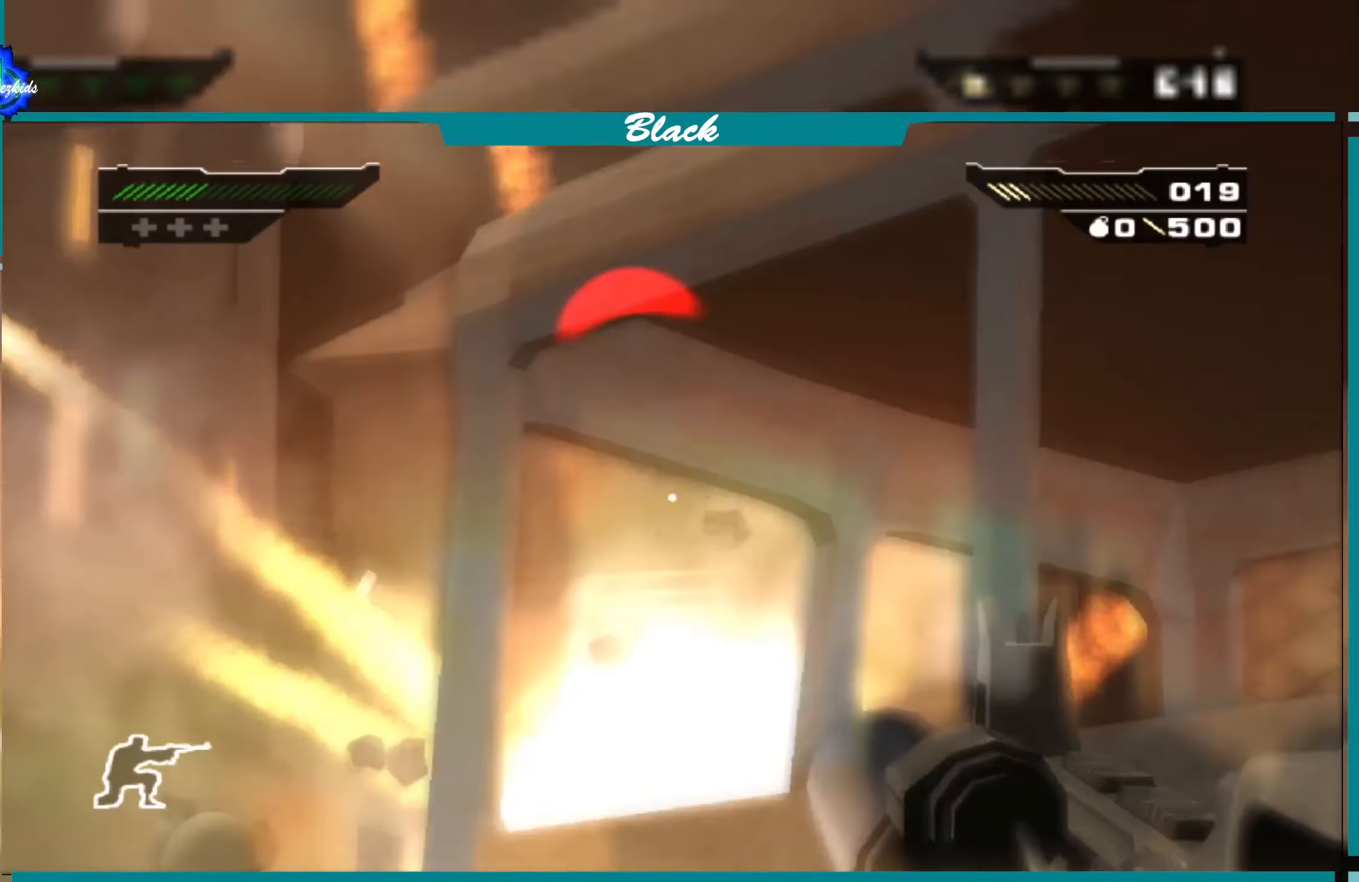
{"buttons": [], "left_stick": "down", "right_stick": "center", "events": [[100, "right_stick", "down-left"], [450, "right_stick", "center"], [467, "left_stick", "down"]]}
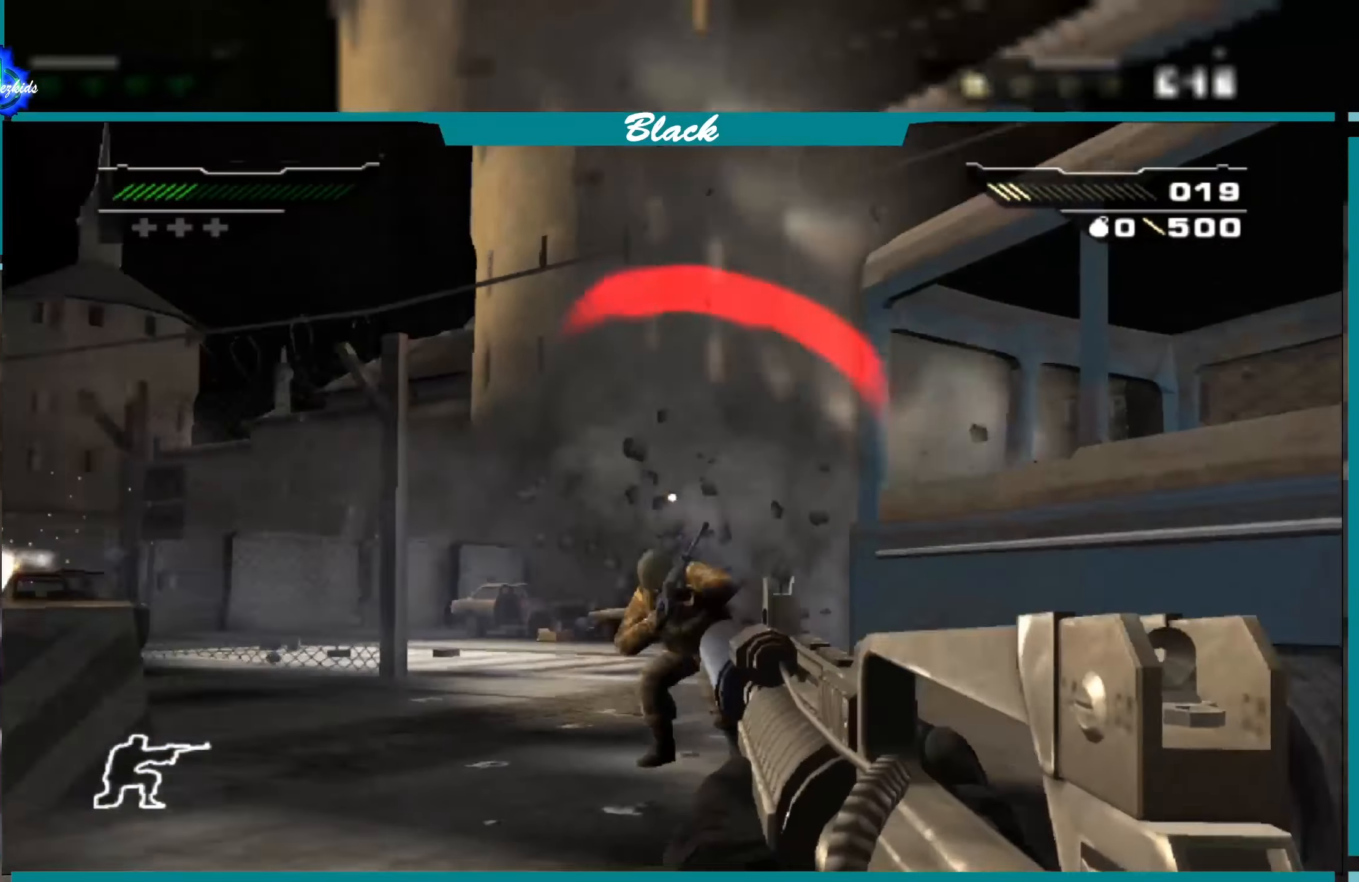
{"buttons": [], "left_stick": "right", "right_stick": "center", "events": [[184, "right_stick", "down"], [384, "left_stick", "right"], [417, "right_stick", "center"]]}
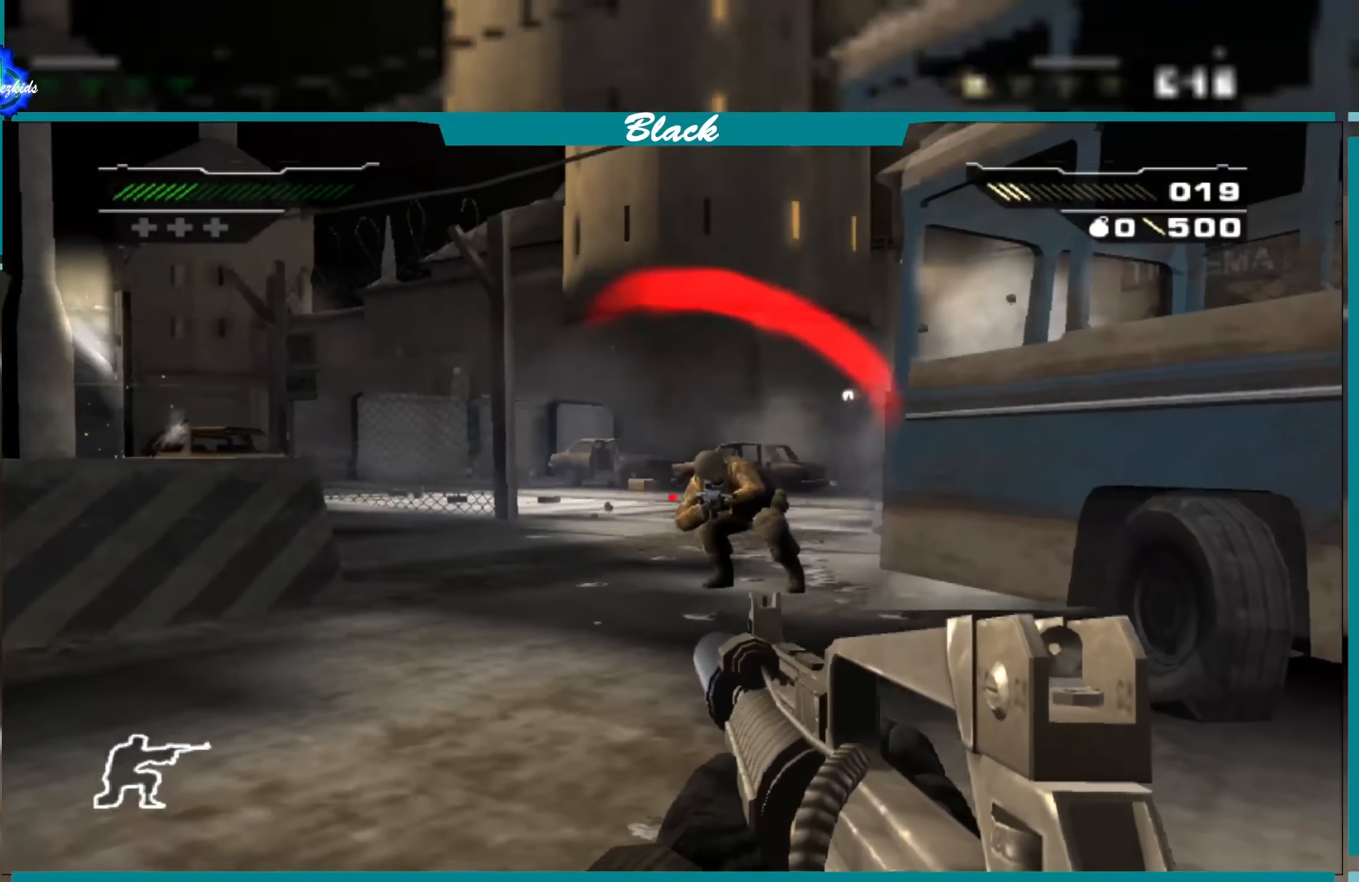
{"buttons": [], "left_stick": "center", "right_stick": "center", "events": [[84, "left_stick", "up-right"], [184, "right_stick", "up"], [267, "left_stick", "center"], [267, "right_stick", "center"], [350, "R1", "down"], [467, "R1", "up"]]}
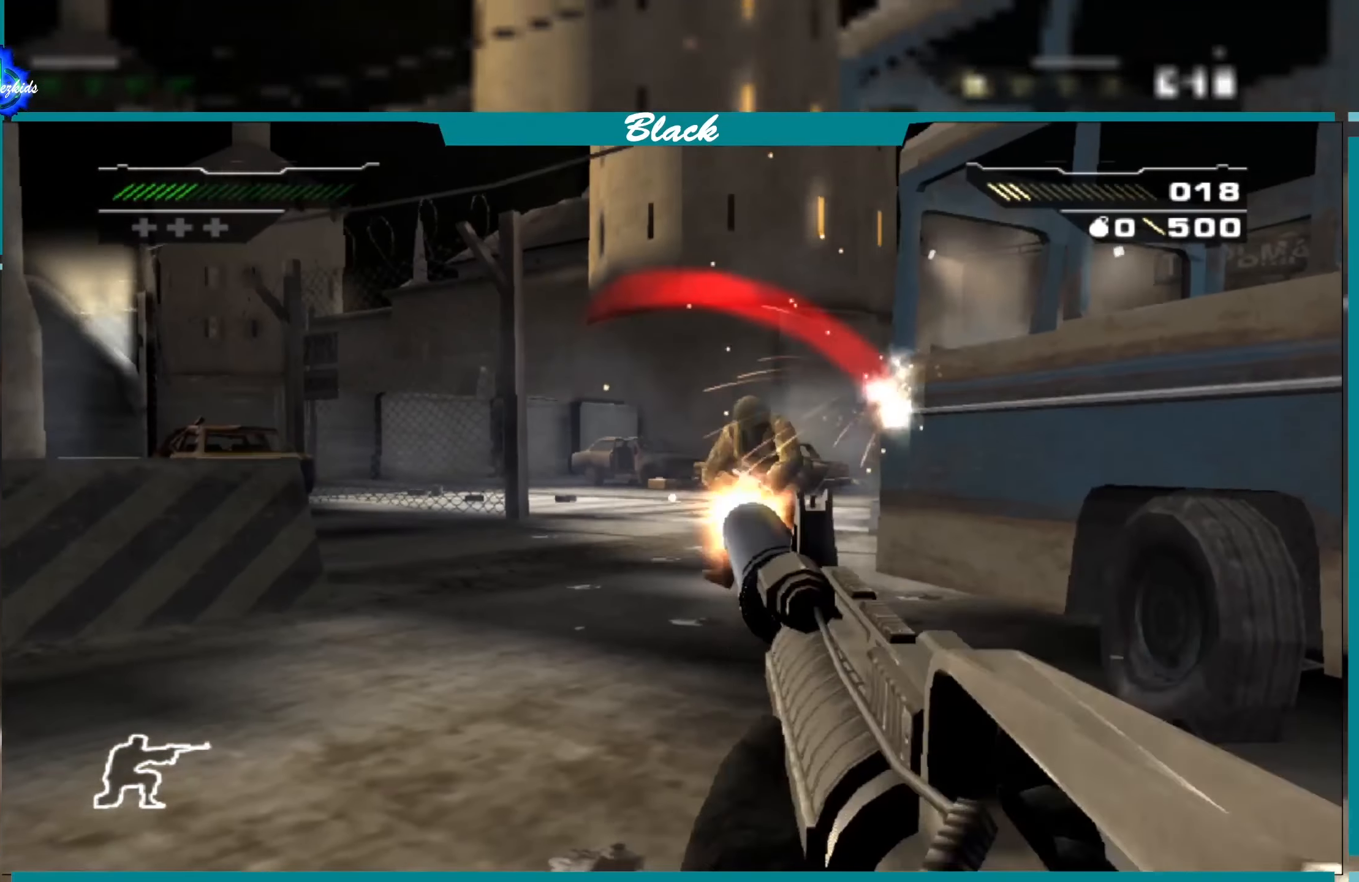
{"buttons": ["R1"], "left_stick": "center", "right_stick": "center", "events": [[50, "left_stick", "right"], [217, "right_stick", "up"], [334, "right_stick", "center"], [350, "left_stick", "center"], [417, "R1", "down"]]}
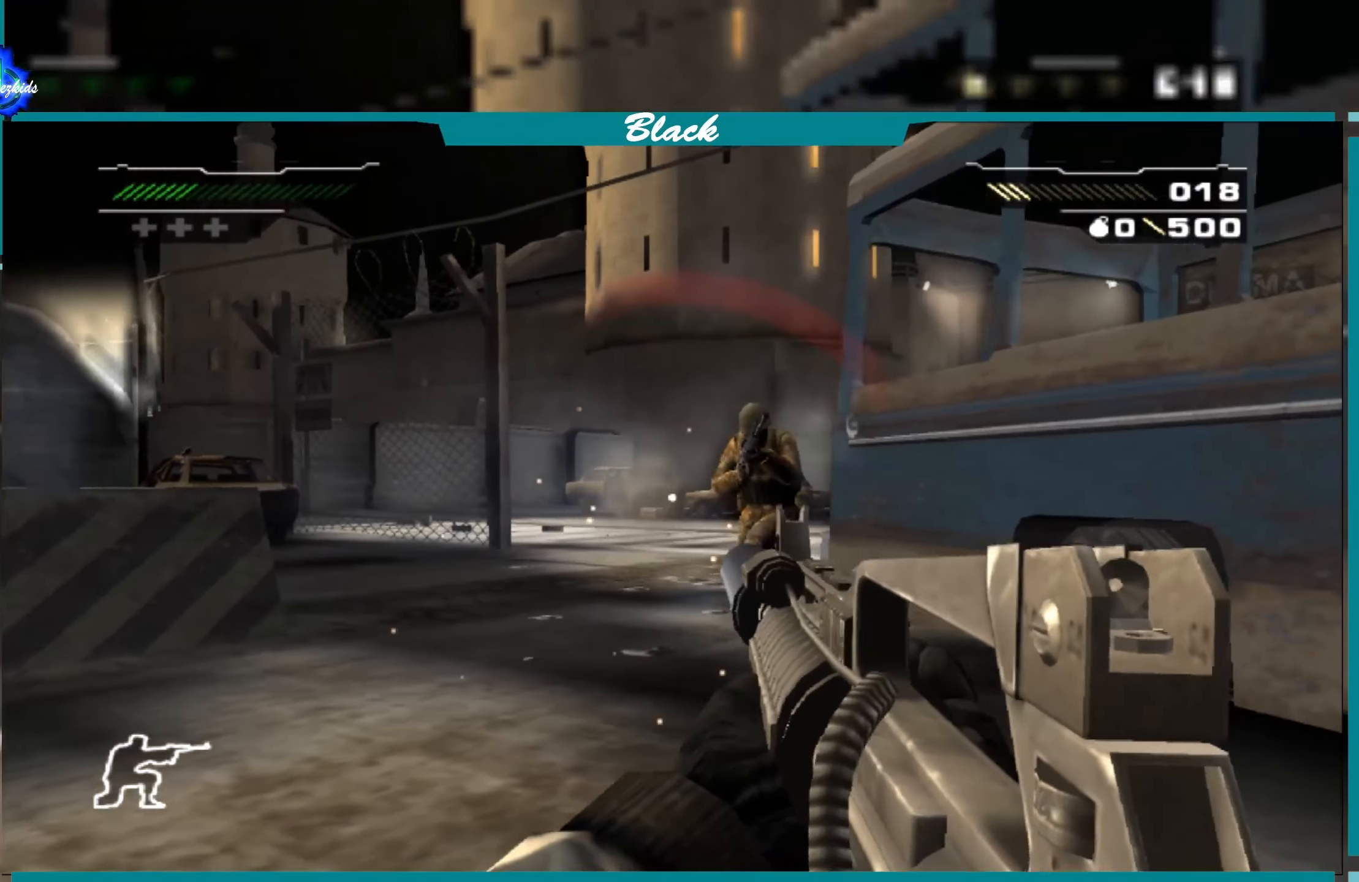
{"buttons": [], "left_stick": "right", "right_stick": "center", "events": [[17, "R1", "up"], [50, "left_stick", "right"], [117, "R1", "down"], [217, "R1", "up"], [384, "right_stick", "right"], [450, "right_stick", "center"]]}
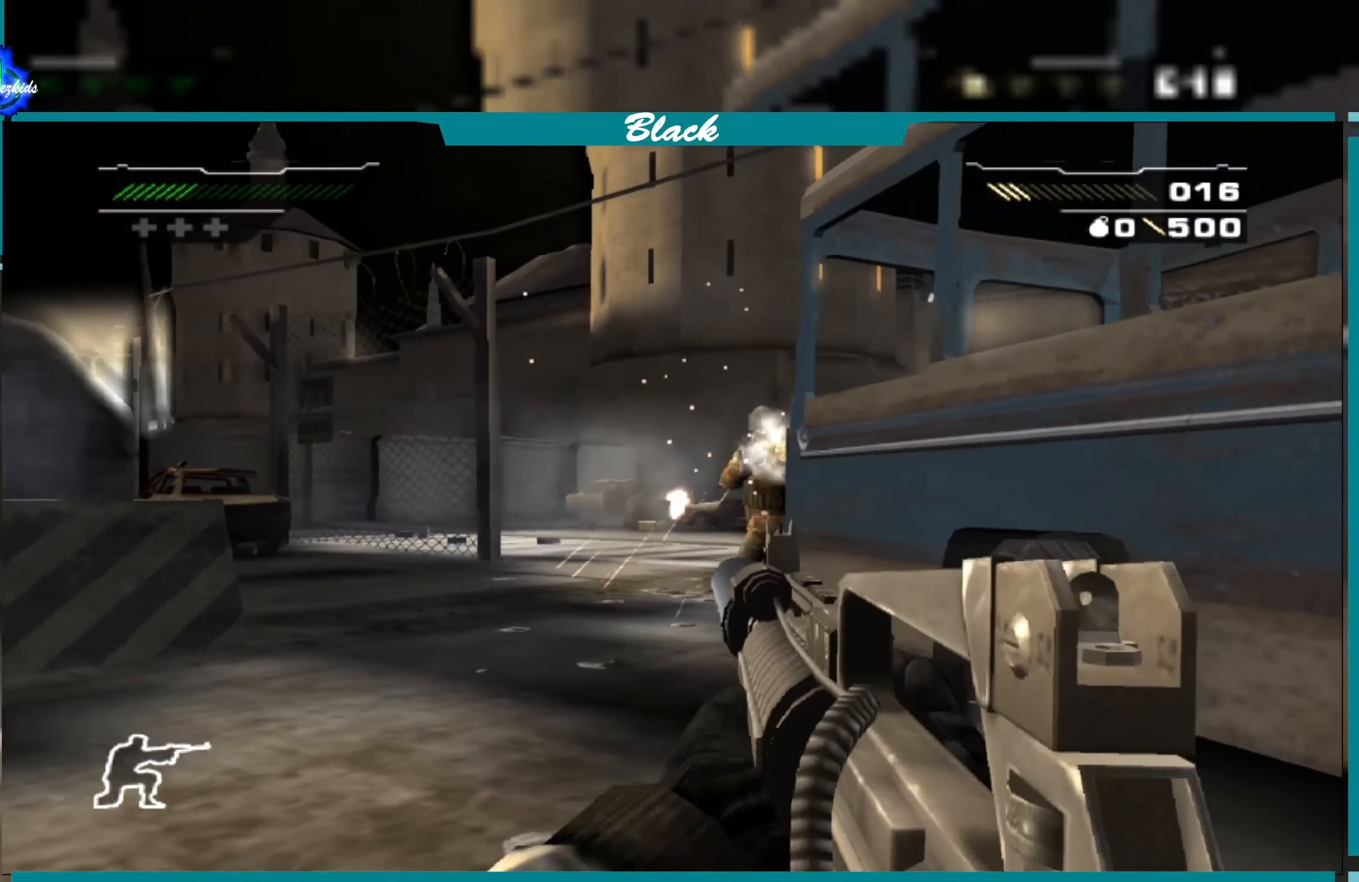
{"buttons": [], "left_stick": "center", "right_stick": "center", "events": [[17, "left_stick", "center"], [50, "R1", "down"], [167, "R1", "up"], [284, "R1", "down"], [384, "R1", "up"]]}